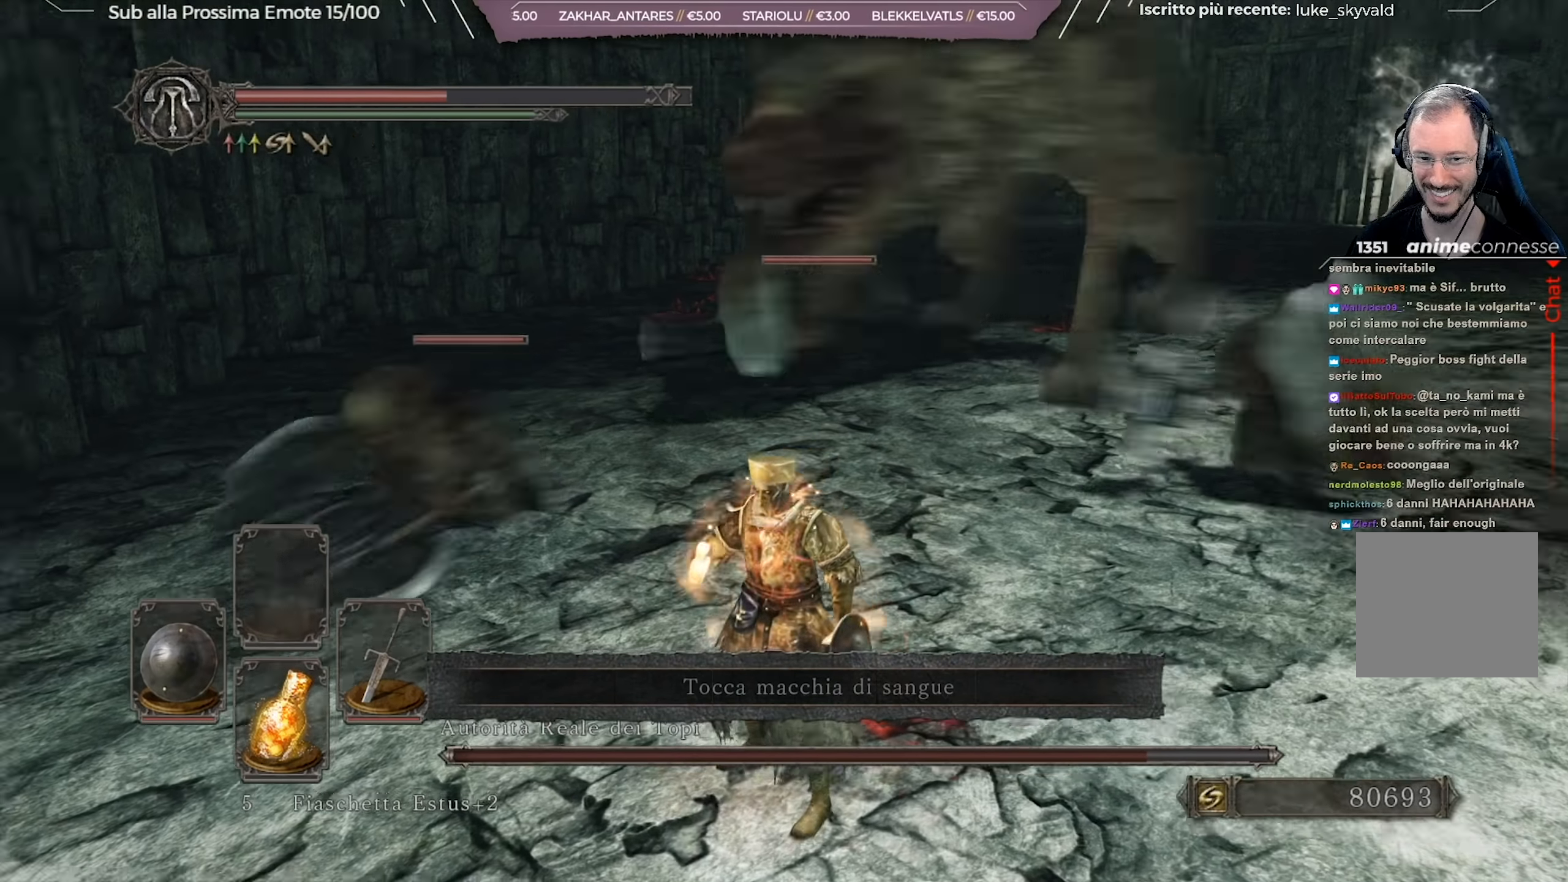
Gameplay with a controller (Xbox layout); each line is a JSON object with the inputs held at the frame after it. "events" lists button and stick changes between this image and that frame as [ms after this image, input, new state], when the widget could be followed in between.
{"buttons": ["B"], "left_stick": "up", "right_stick": "center", "events": [[67, "right_stick", "center"], [134, "B", "down"], [367, "right_stick", "down-left"], [451, "left_stick", "up"], [501, "right_stick", "center"]]}
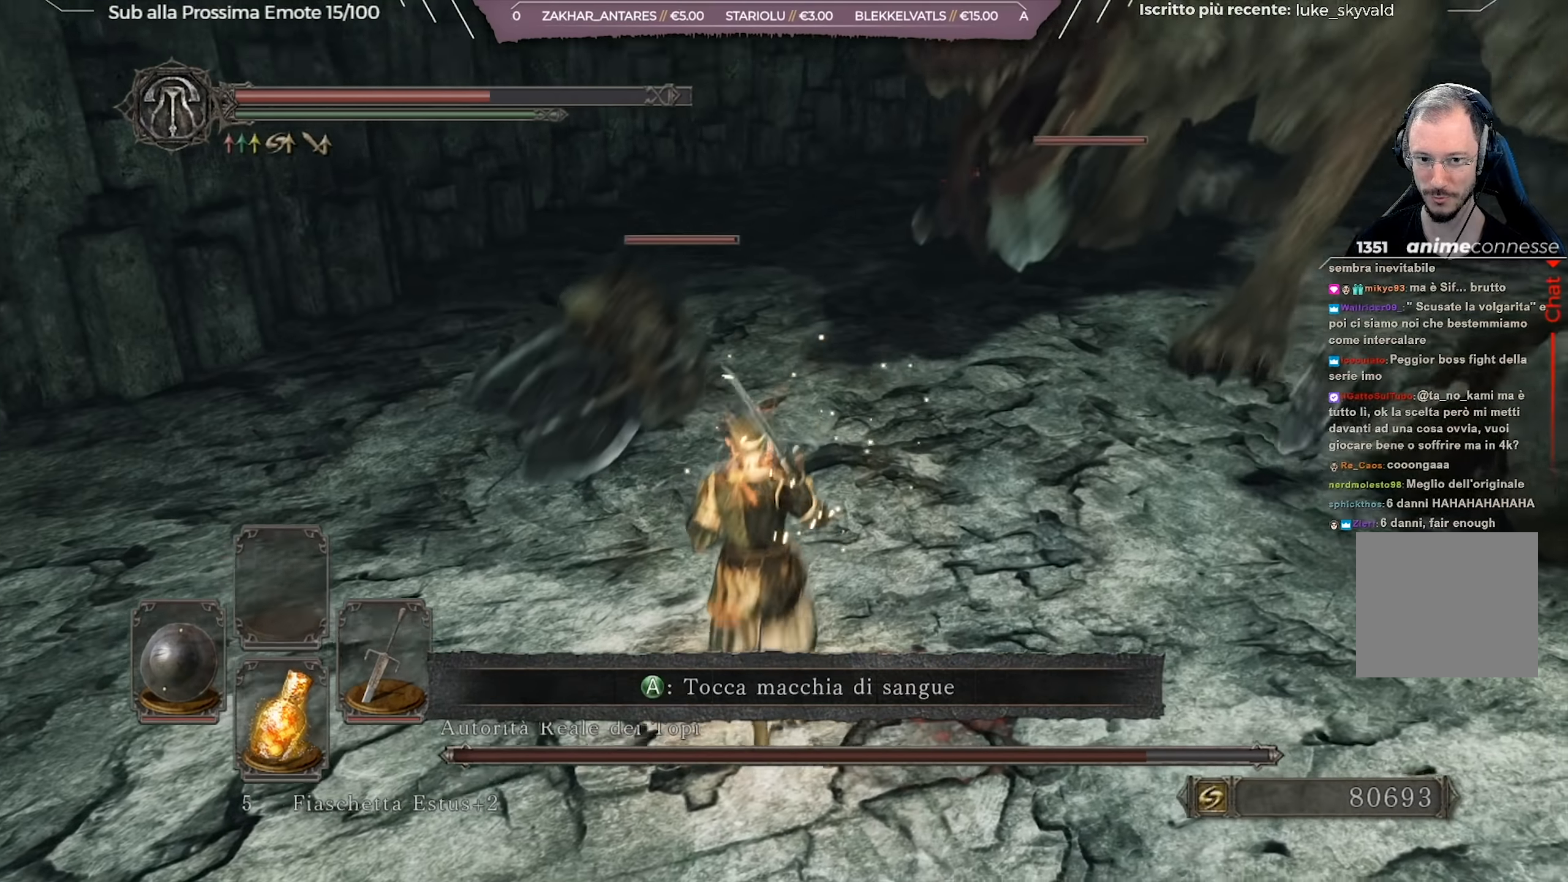
{"buttons": ["B"], "left_stick": "up", "right_stick": "center", "events": []}
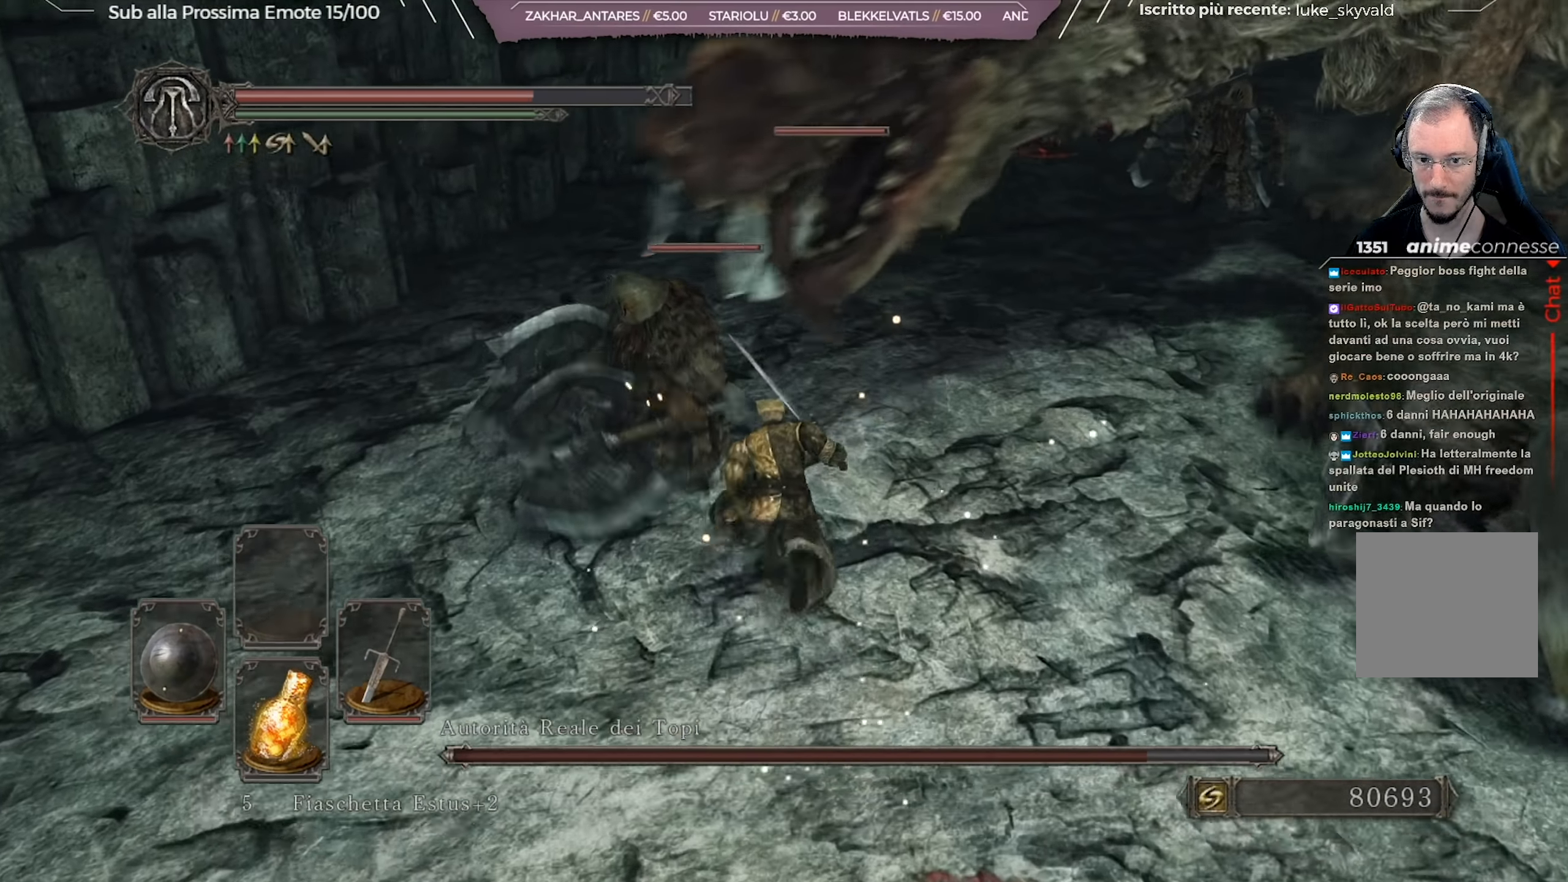
{"buttons": ["B"], "left_stick": "up-left", "right_stick": "center", "events": [[434, "left_stick", "up-left"]]}
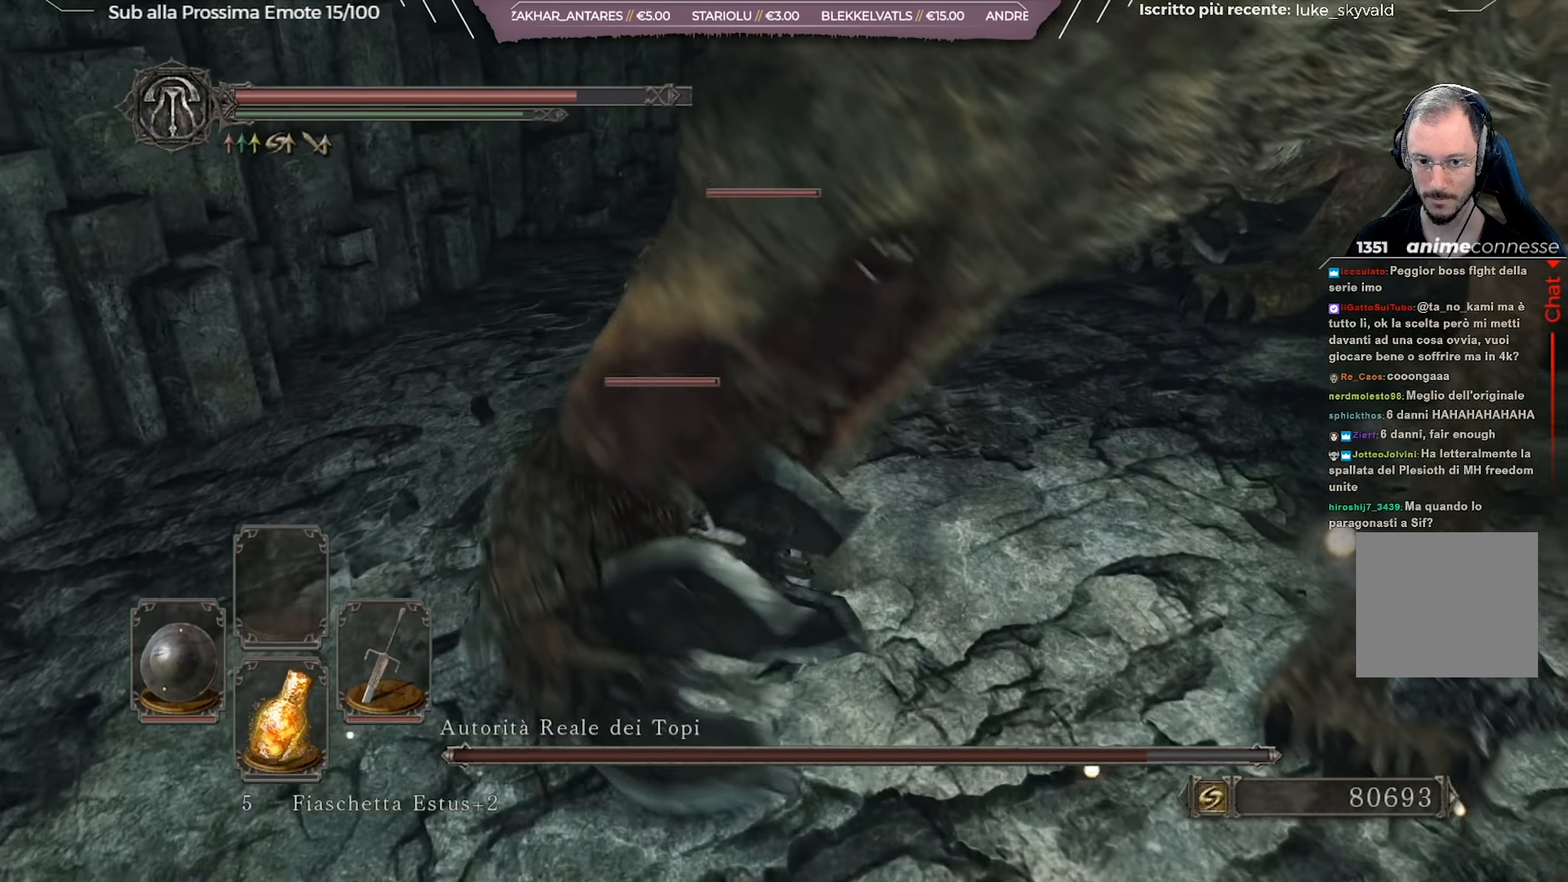
{"buttons": ["B"], "left_stick": "down-left", "right_stick": "center", "events": [[50, "left_stick", "left"], [234, "left_stick", "down-left"]]}
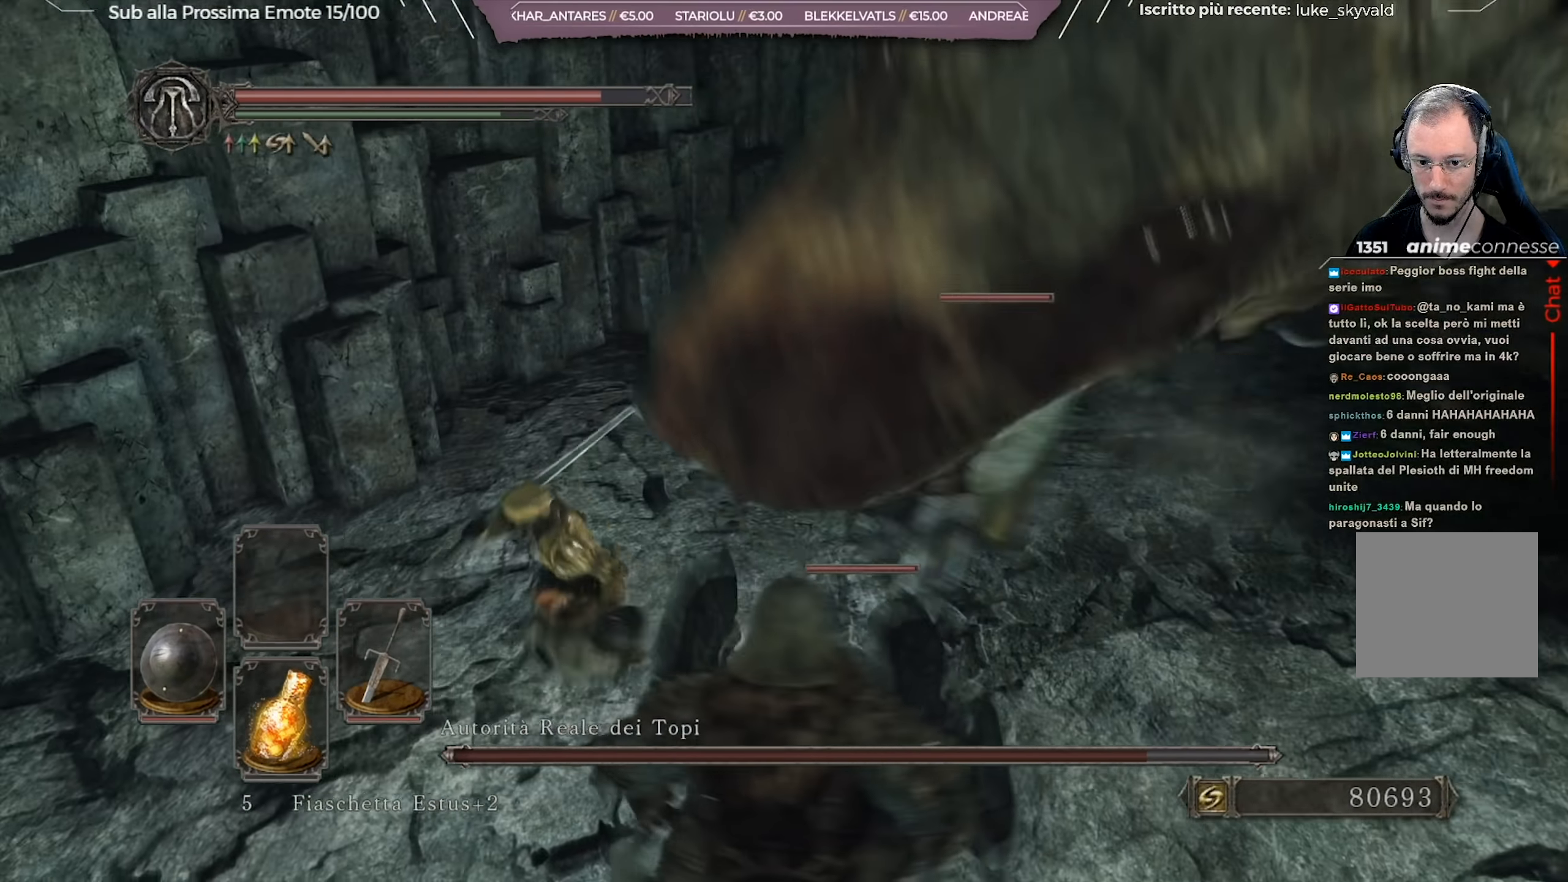
{"buttons": ["B", "L1"], "left_stick": "down", "right_stick": "center", "events": [[34, "left_stick", "down"], [317, "B", "up"], [317, "L1", "down"], [451, "B", "down"]]}
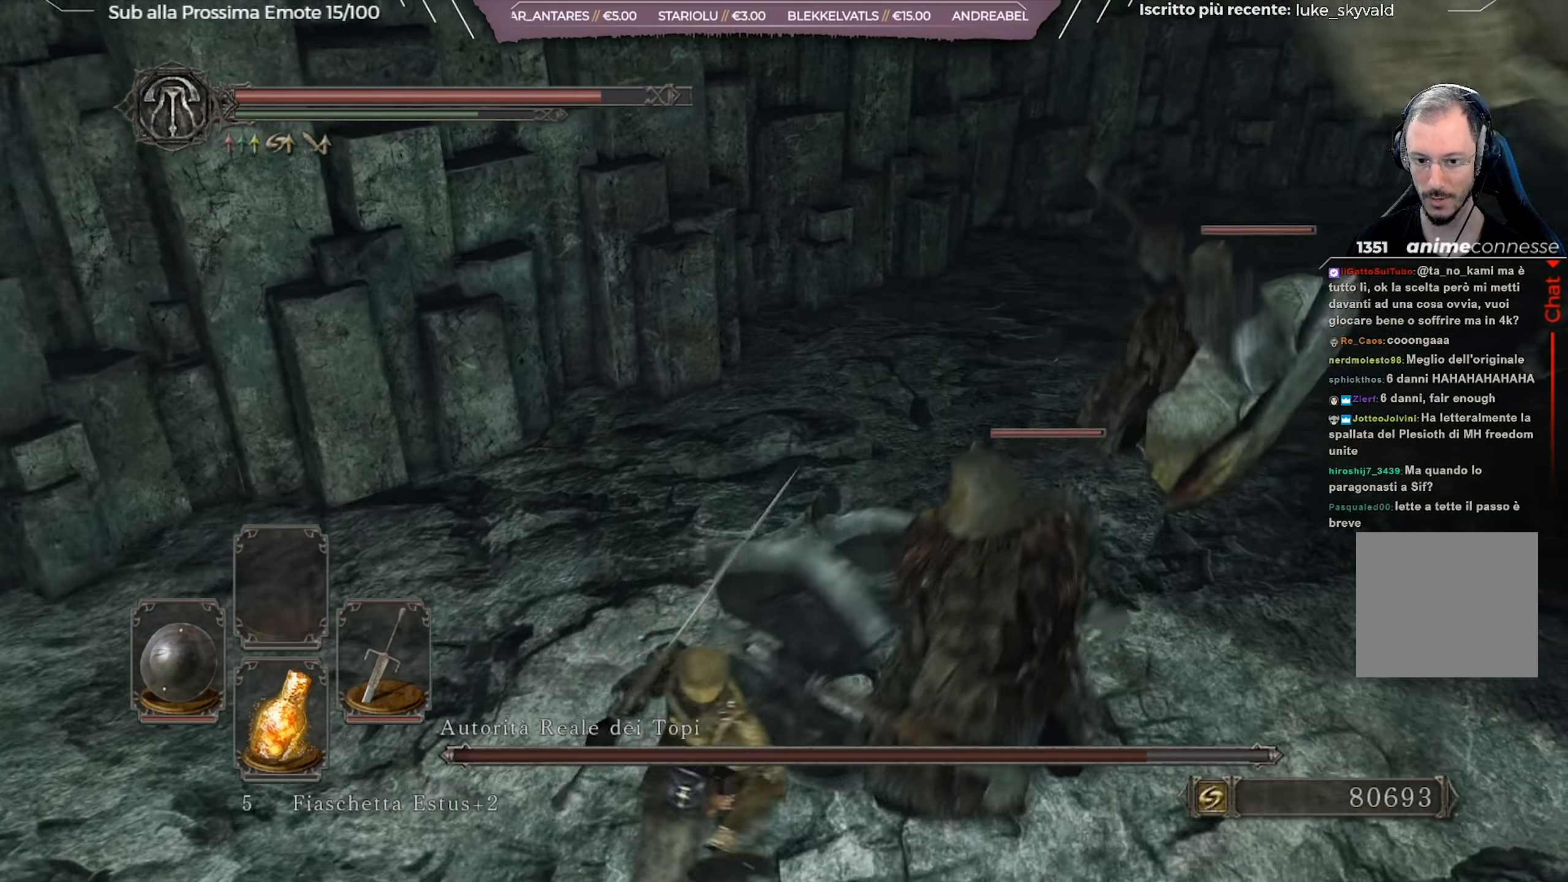
{"buttons": ["L1"], "left_stick": "down-right", "right_stick": "up-right", "events": [[17, "B", "up"], [83, "B", "down"], [183, "B", "up"], [334, "right_stick", "up"], [467, "left_stick", "down-right"], [484, "right_stick", "up-right"]]}
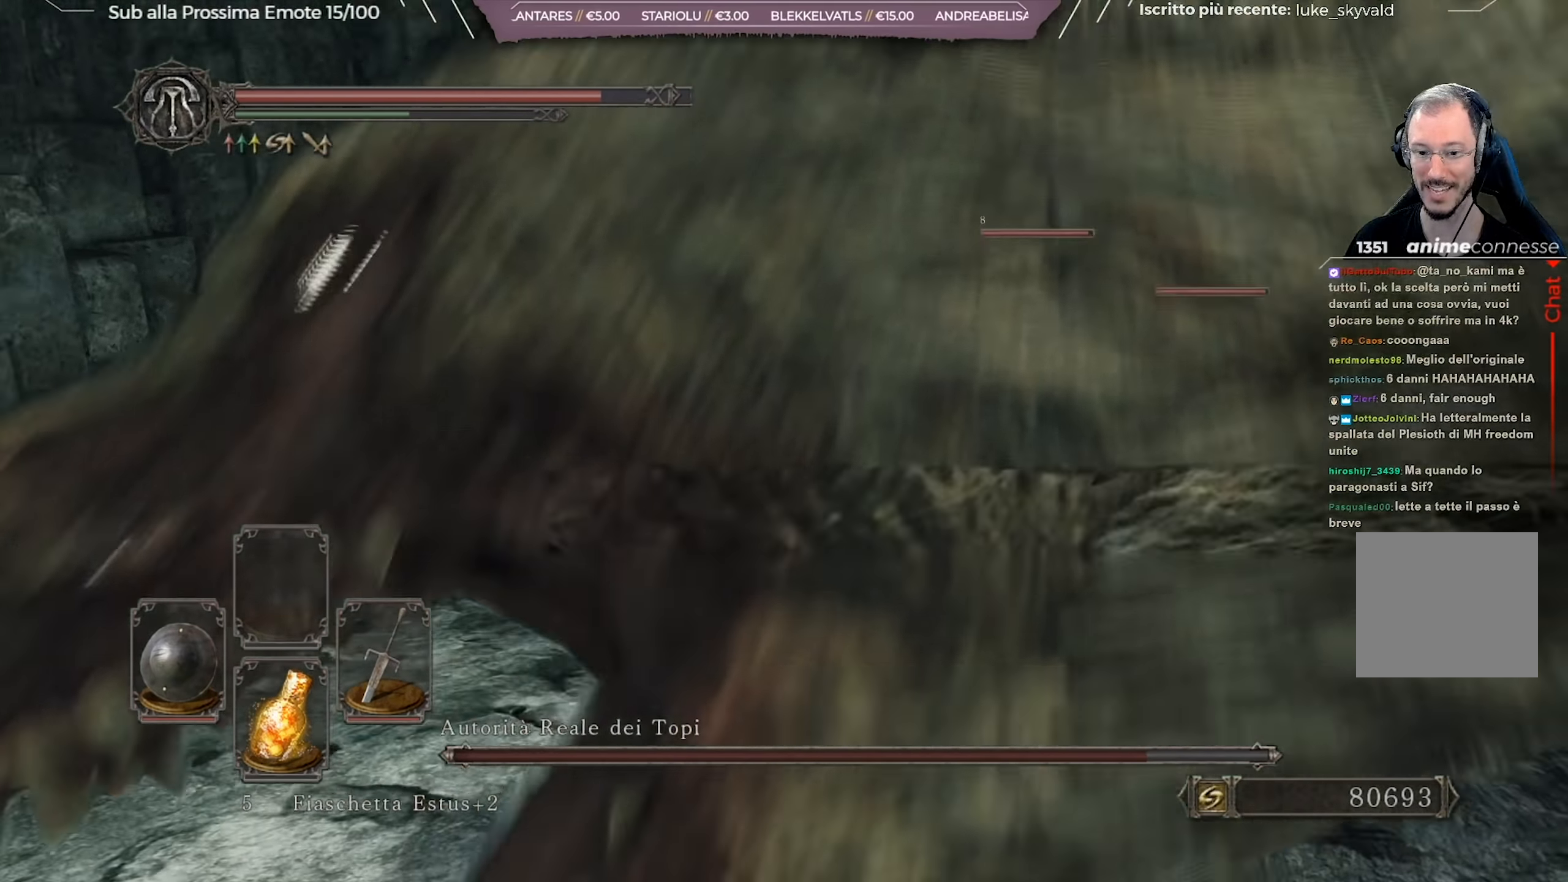
{"buttons": ["B", "L1"], "left_stick": "right", "right_stick": "center", "events": [[17, "right_stick", "right"], [301, "left_stick", "right"], [301, "right_stick", "center"], [417, "B", "down"], [450, "B", "up"], [500, "B", "down"]]}
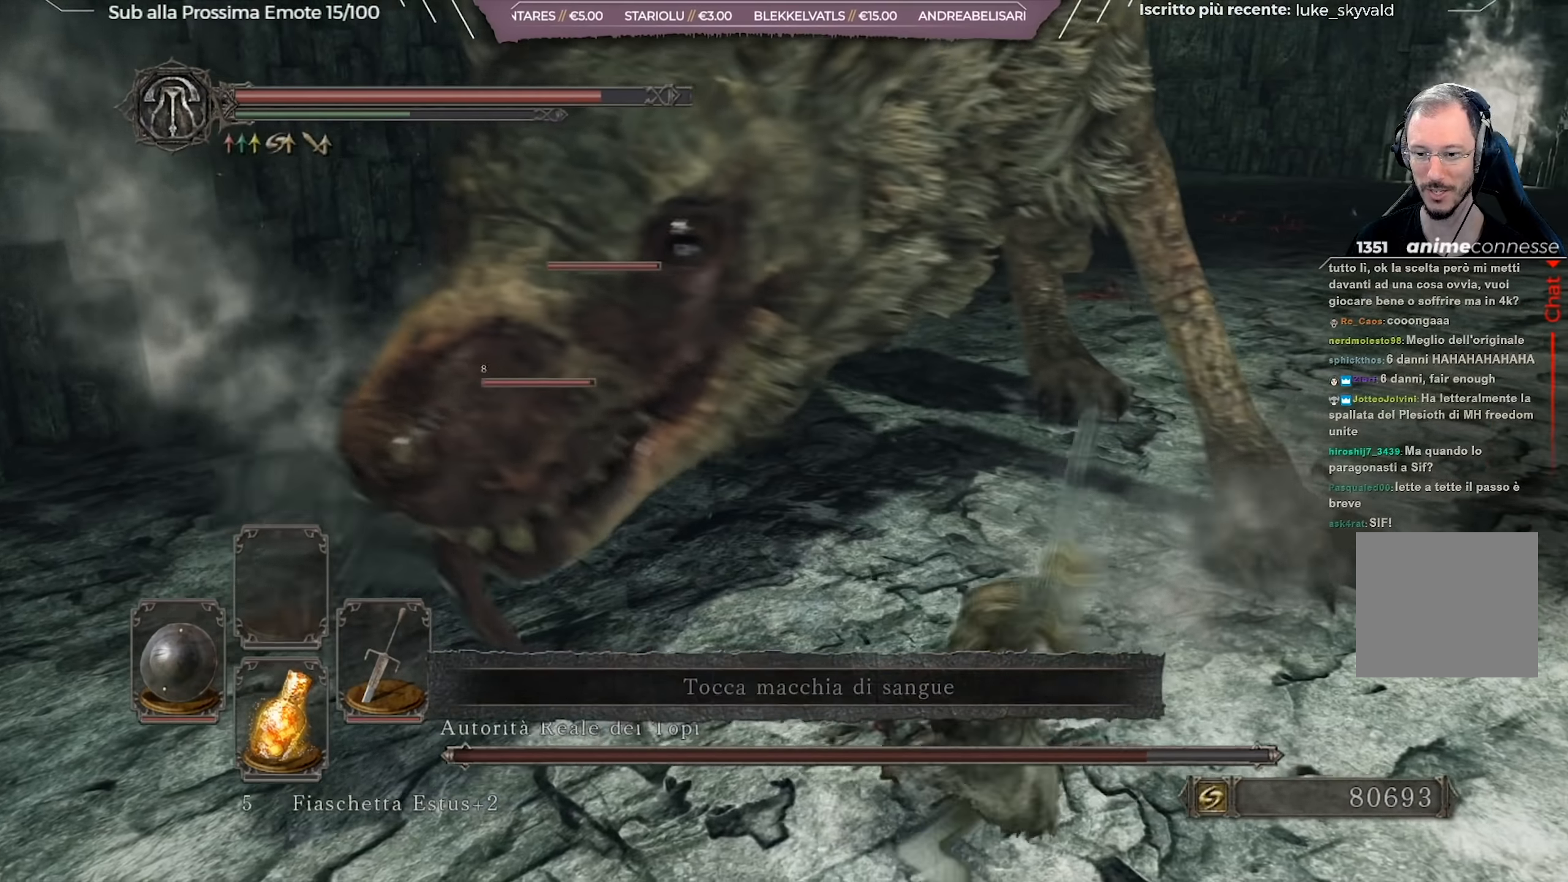
{"buttons": [], "left_stick": "up-right", "right_stick": "center", "events": [[100, "B", "up"], [250, "right_stick", "left"], [434, "left_stick", "up-right"], [484, "L1", "up"], [501, "right_stick", "center"]]}
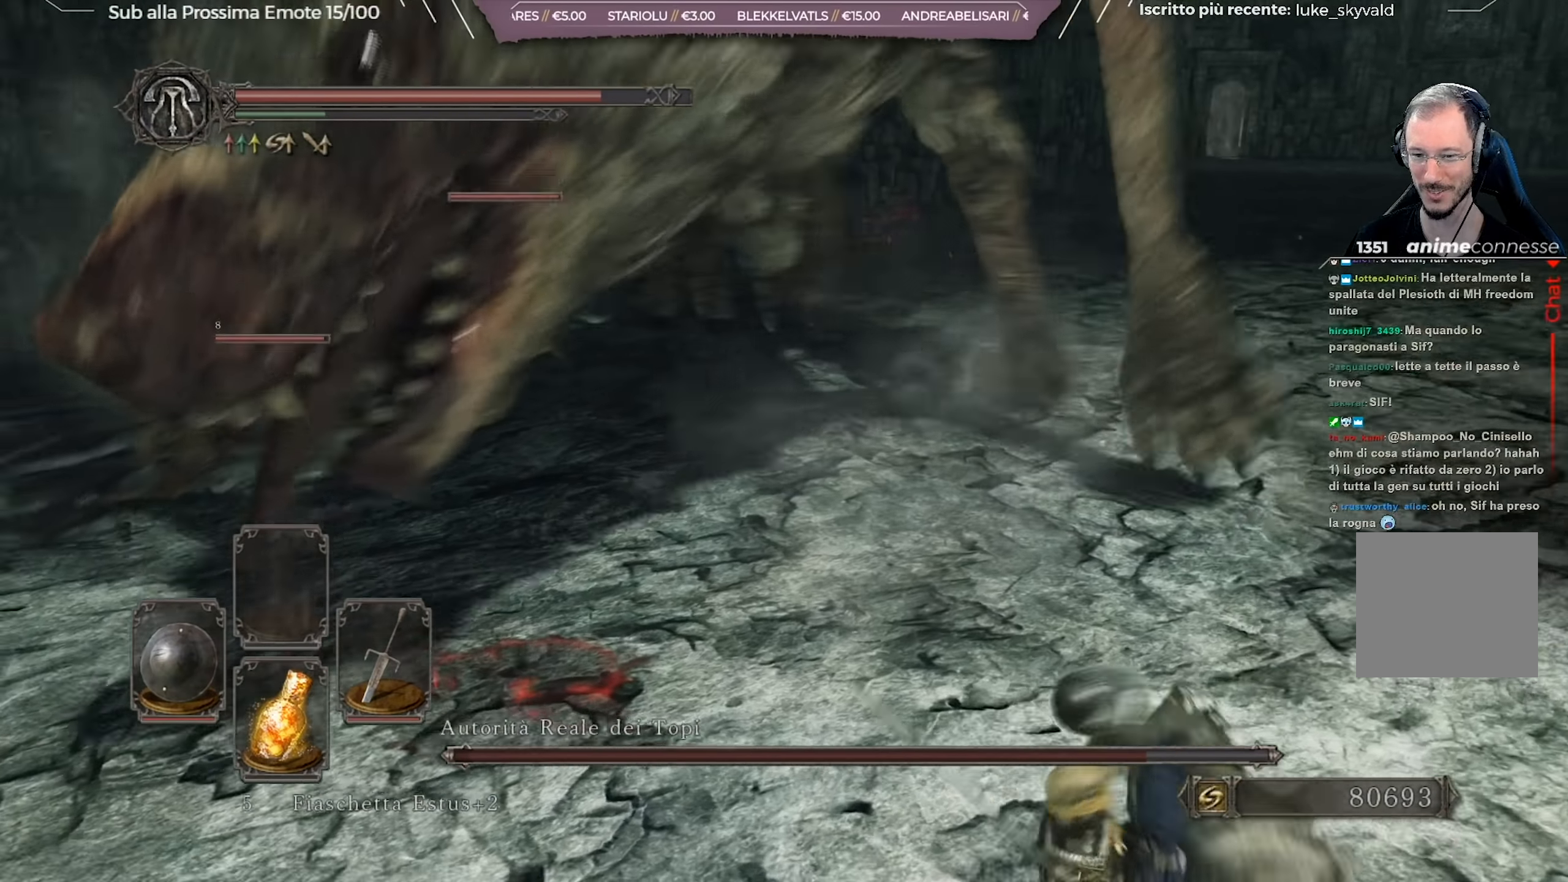
{"buttons": [], "left_stick": "up-right", "right_stick": "center", "events": [[100, "right_stick", "left"], [217, "right_stick", "center"], [383, "B", "down"], [467, "B", "up"]]}
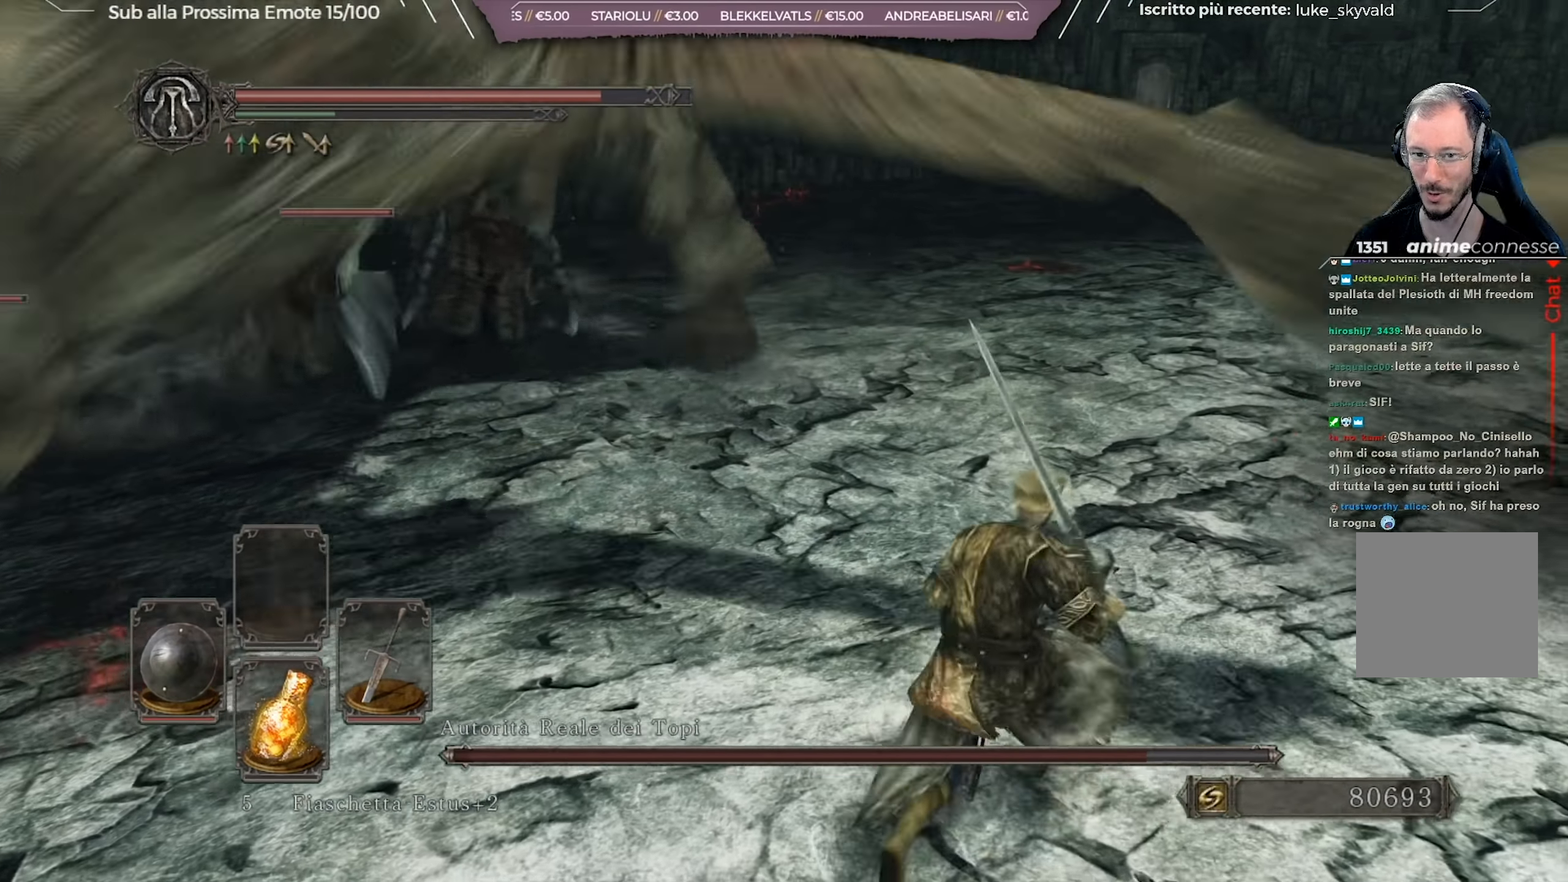
{"buttons": [], "left_stick": "up-right", "right_stick": "left", "events": [[84, "right_stick", "left"], [401, "right_stick", "center"], [451, "right_stick", "left"]]}
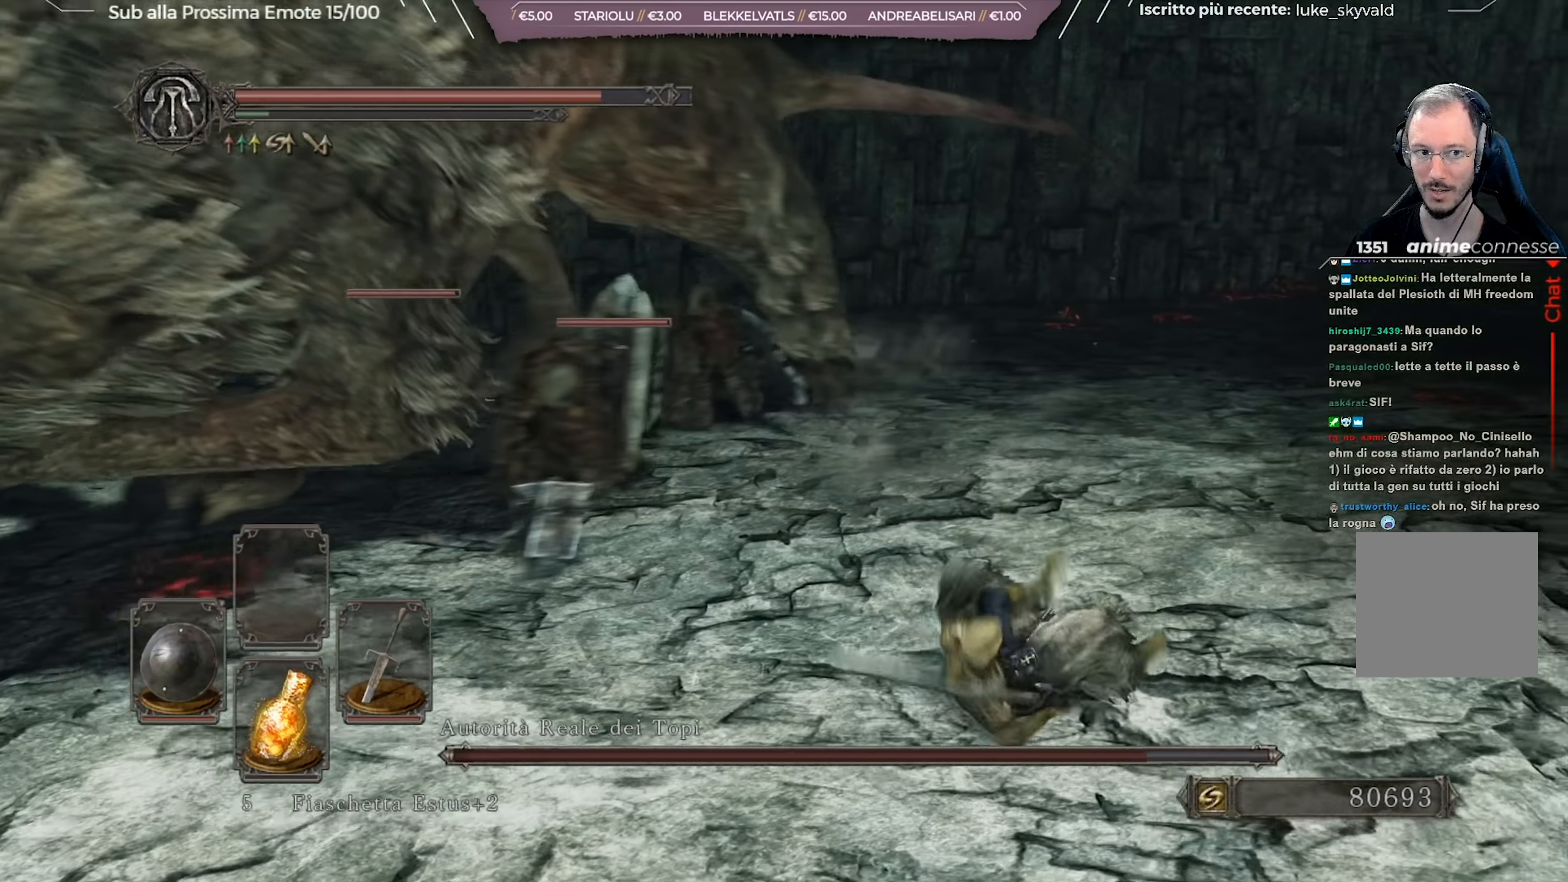
{"buttons": [], "left_stick": "up", "right_stick": "left", "events": [[50, "left_stick", "up"], [166, "right_stick", "center"], [317, "right_stick", "left"]]}
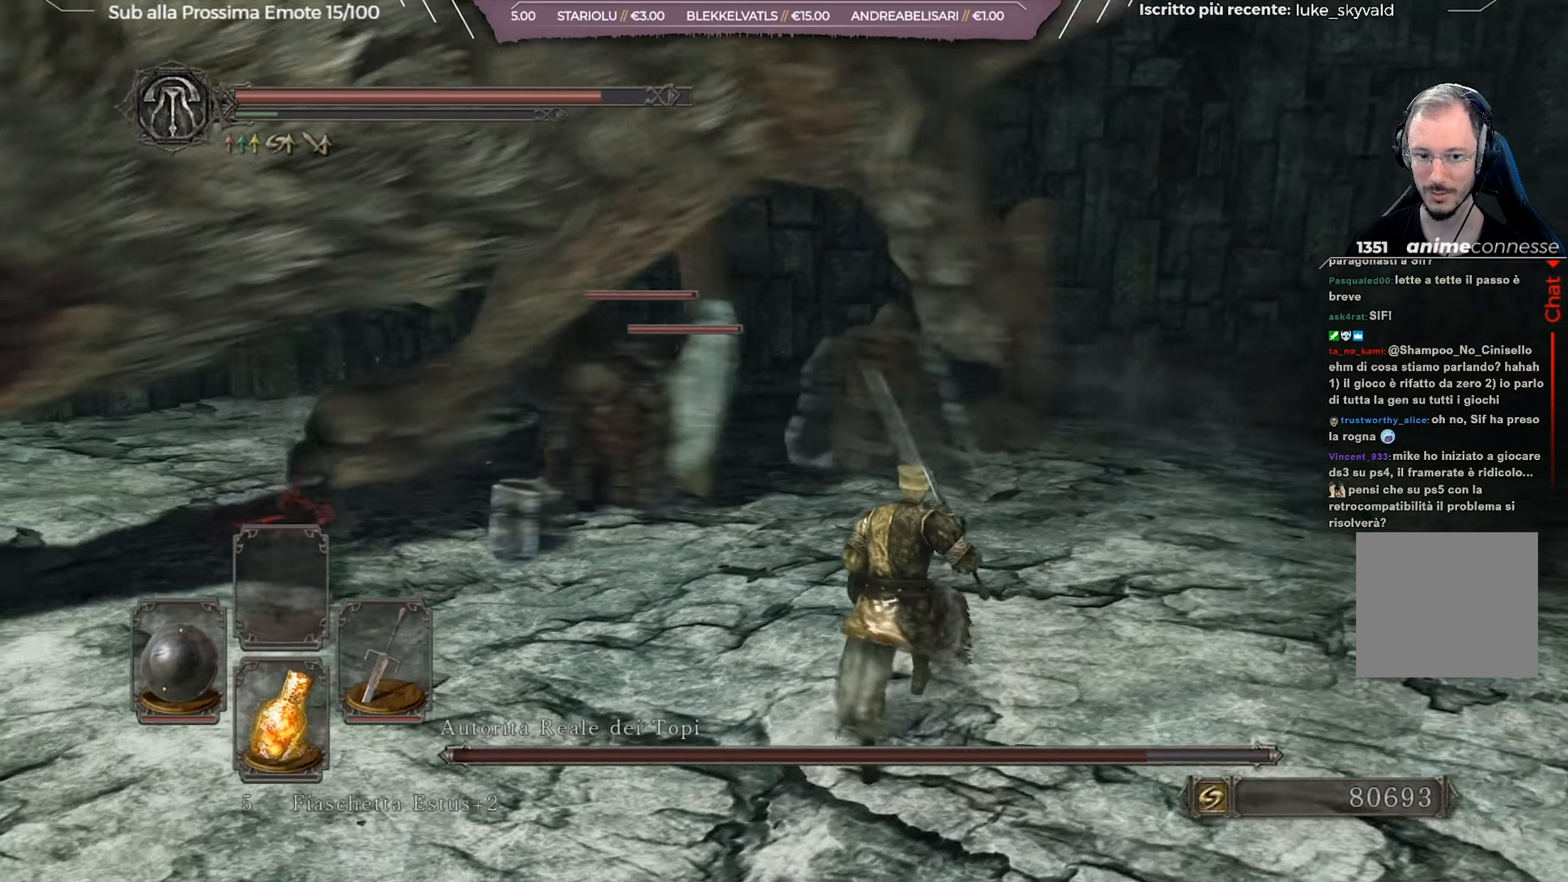
{"buttons": [], "left_stick": "up-right", "right_stick": "left", "events": [[17, "right_stick", "center"], [317, "left_stick", "up-right"], [484, "right_stick", "left"]]}
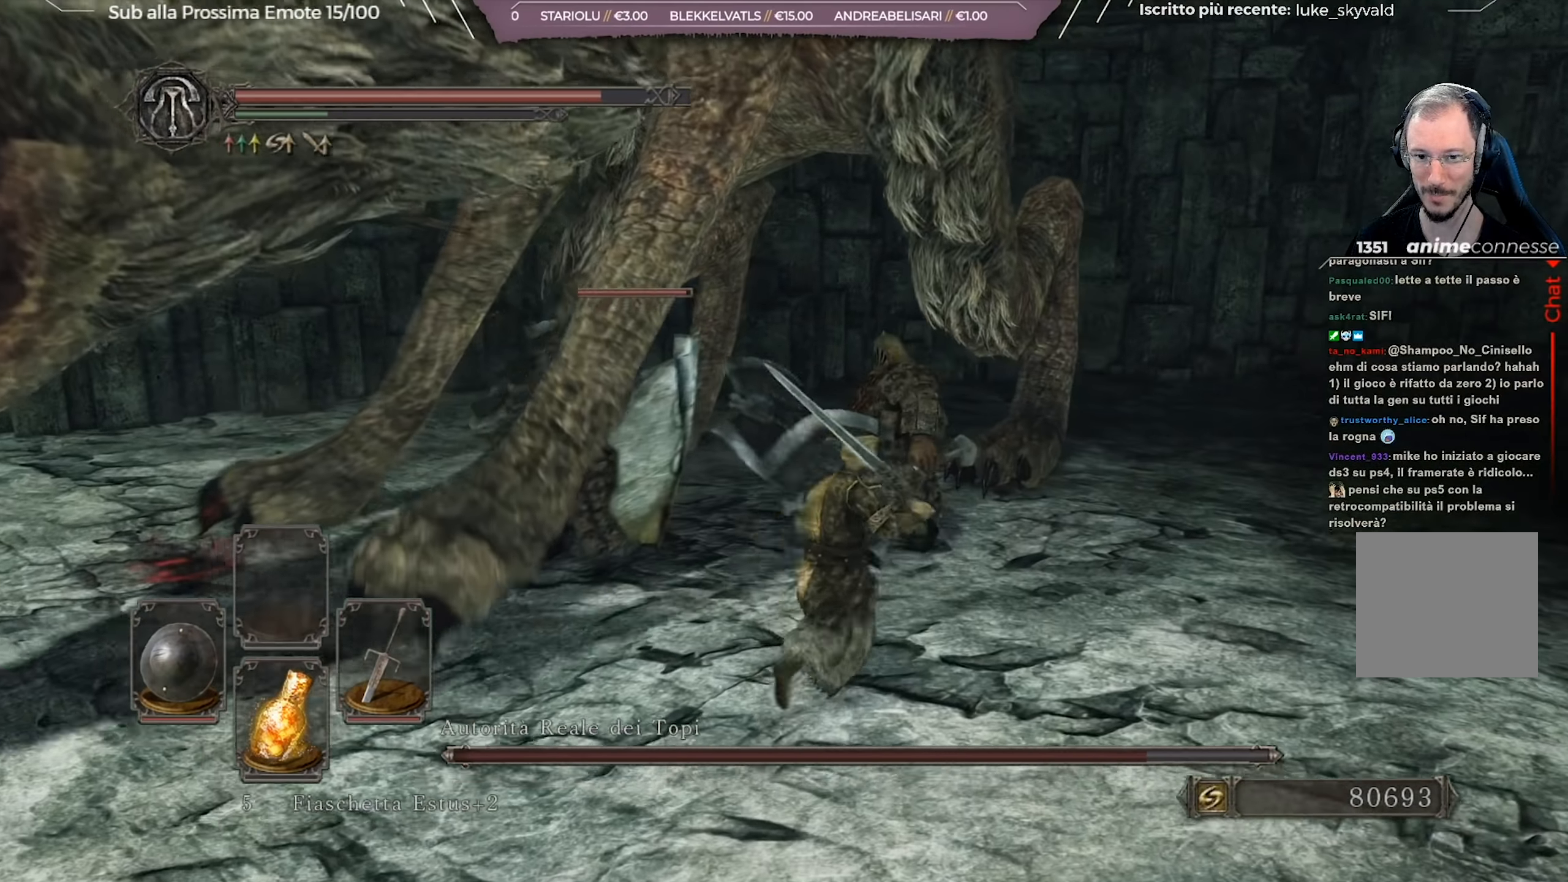
{"buttons": [], "left_stick": "up-right", "right_stick": "left", "events": [[250, "right_stick", "center"], [483, "right_stick", "left"]]}
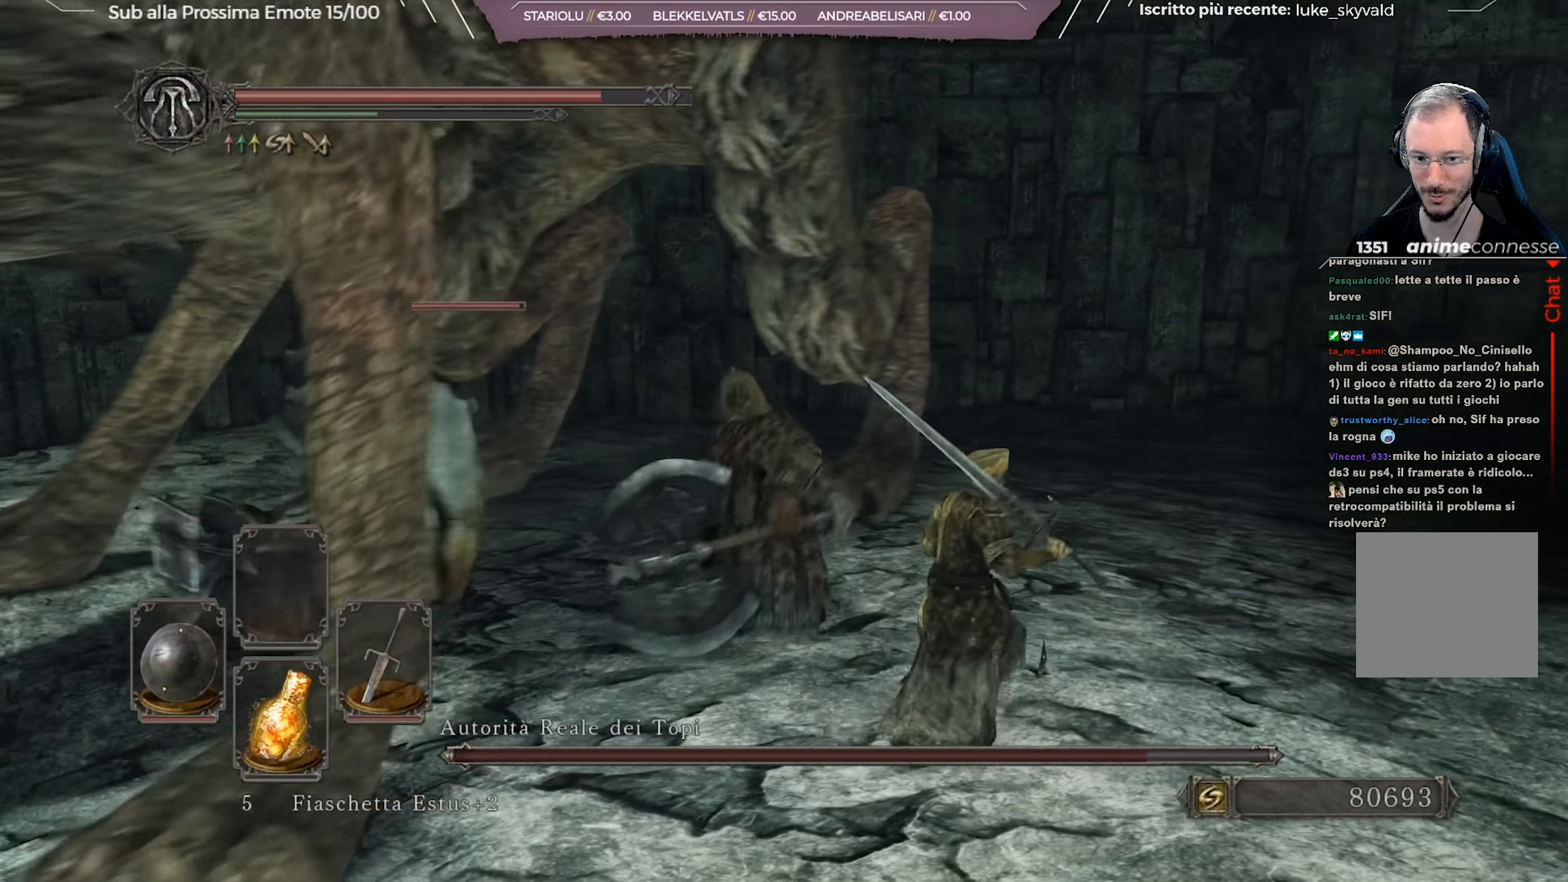
{"buttons": [], "left_stick": "right", "right_stick": "center", "events": [[184, "right_stick", "center"], [351, "B", "down"], [384, "left_stick", "right"], [451, "B", "up"]]}
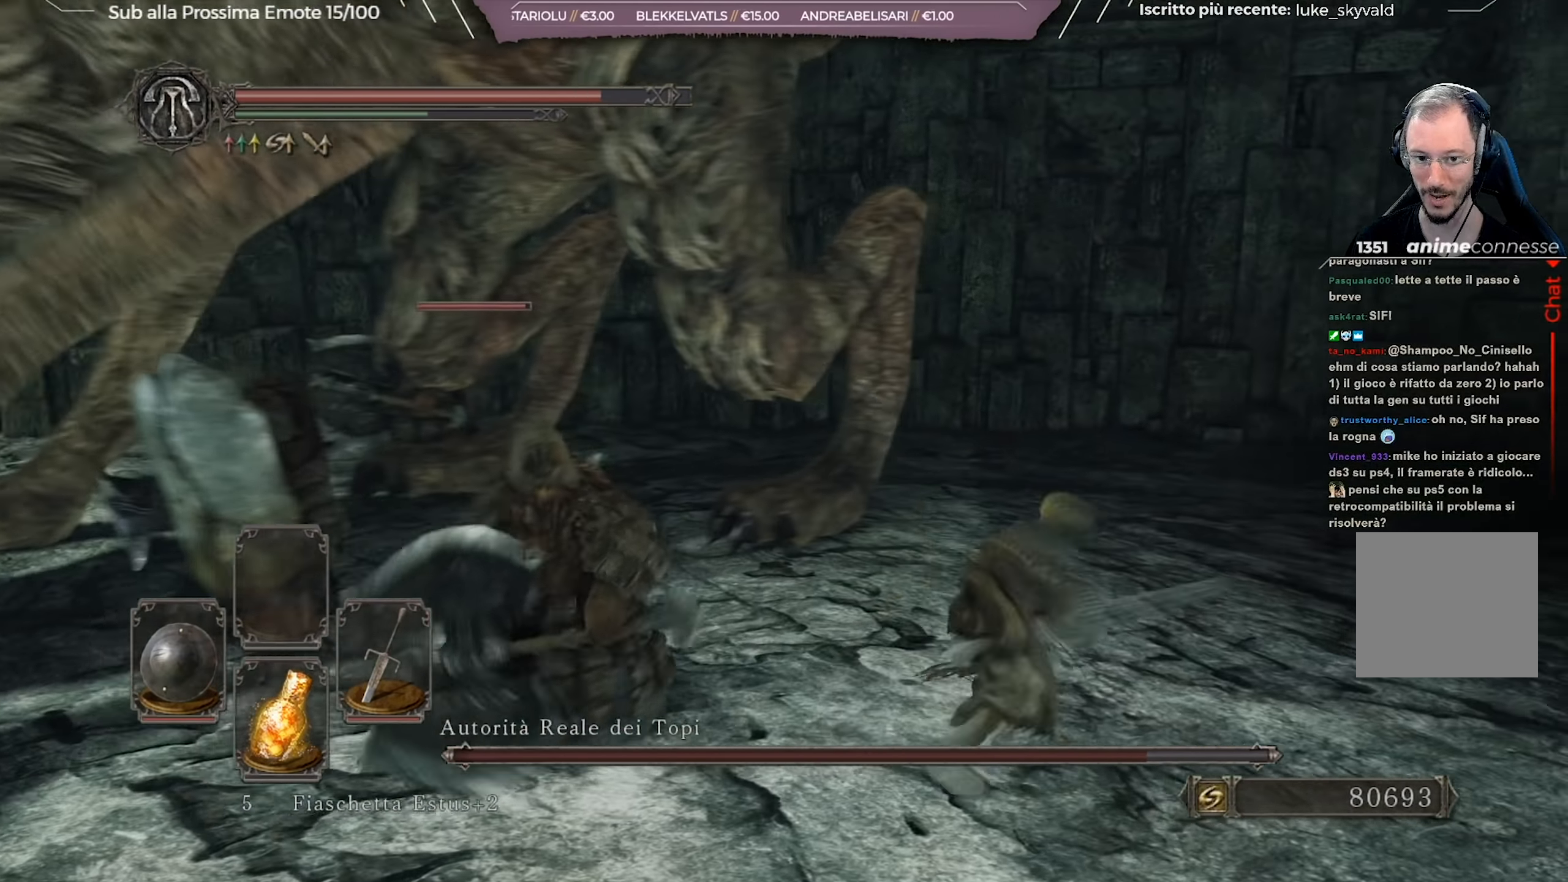
{"buttons": [], "left_stick": "down-right", "right_stick": "center", "events": [[66, "right_stick", "left"], [83, "left_stick", "down-right"], [417, "right_stick", "center"]]}
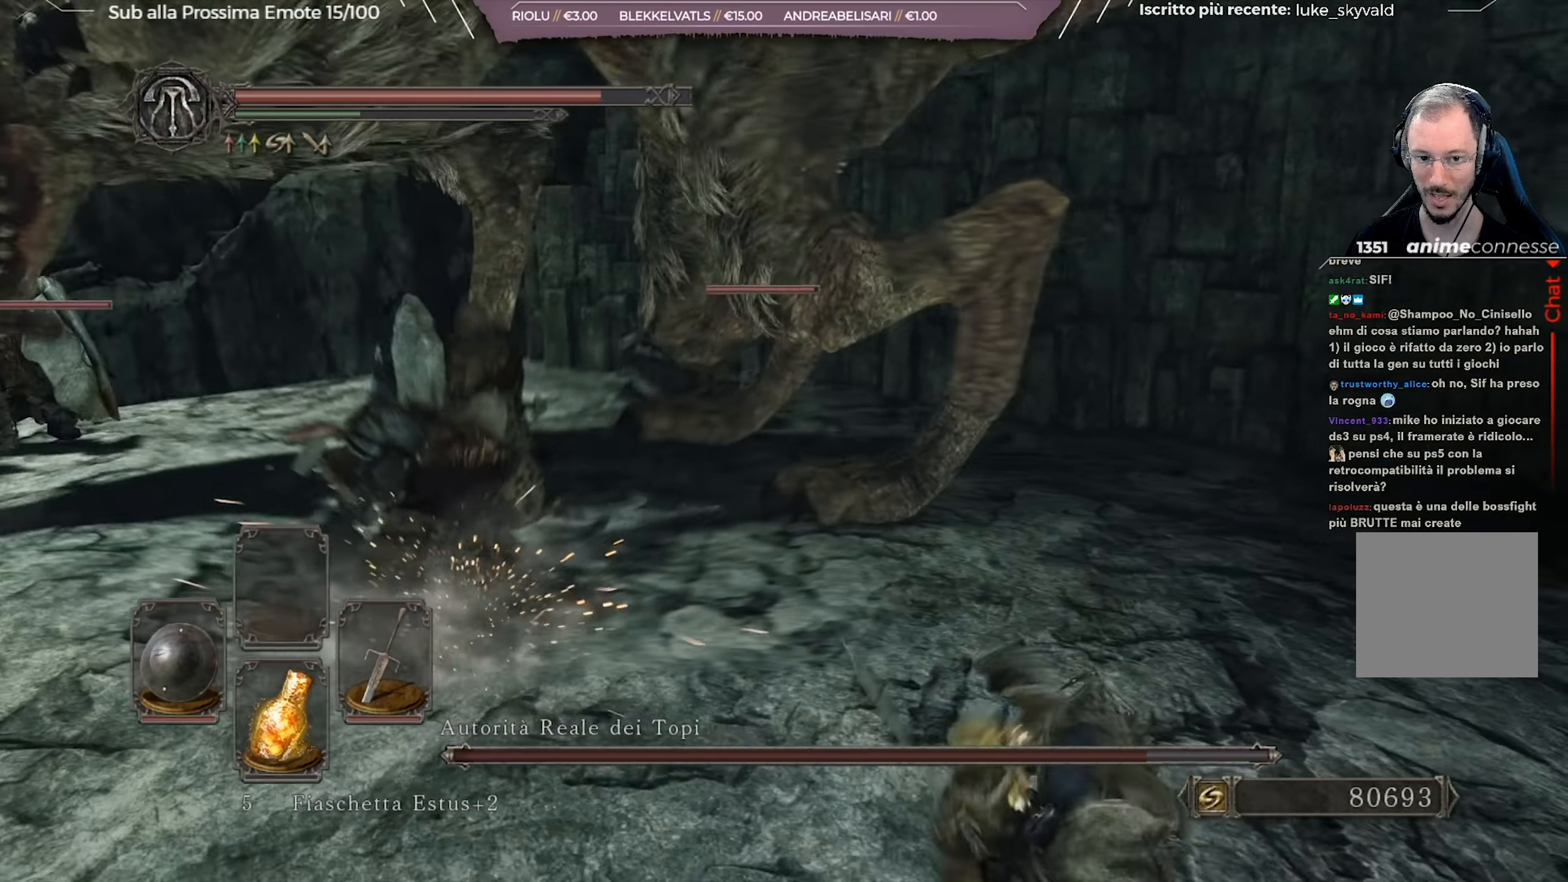
{"buttons": [], "left_stick": "down-left", "right_stick": "center", "events": [[17, "left_stick", "down"], [34, "right_stick", "left"], [184, "right_stick", "center"], [234, "left_stick", "down-left"]]}
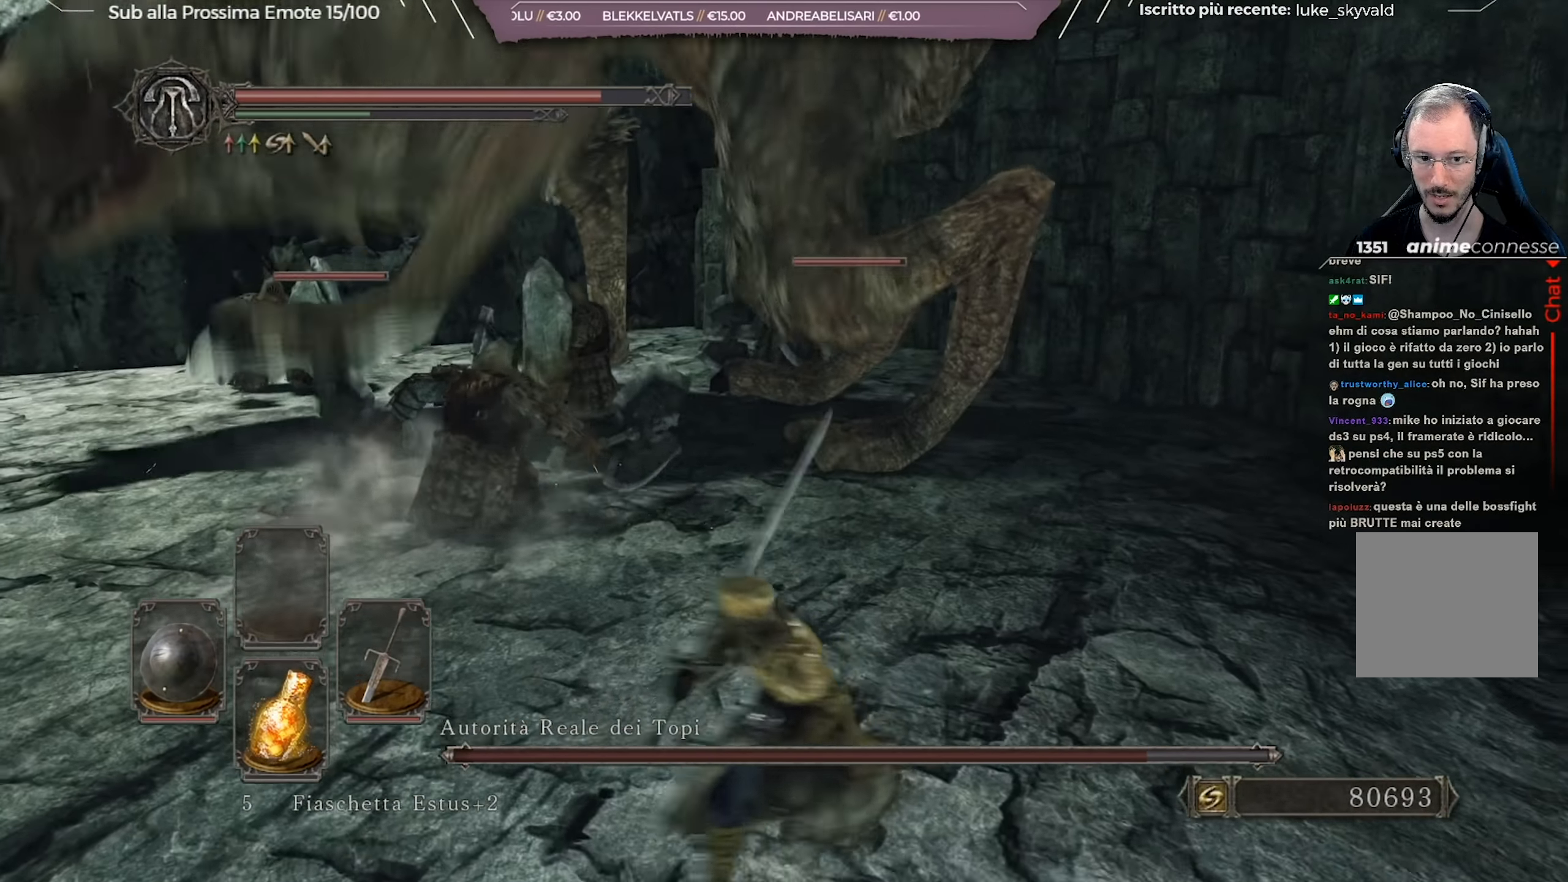
{"buttons": [], "left_stick": "up", "right_stick": "center", "events": [[116, "left_stick", "left"], [133, "Y", "down"], [267, "Y", "up"], [434, "left_stick", "up"]]}
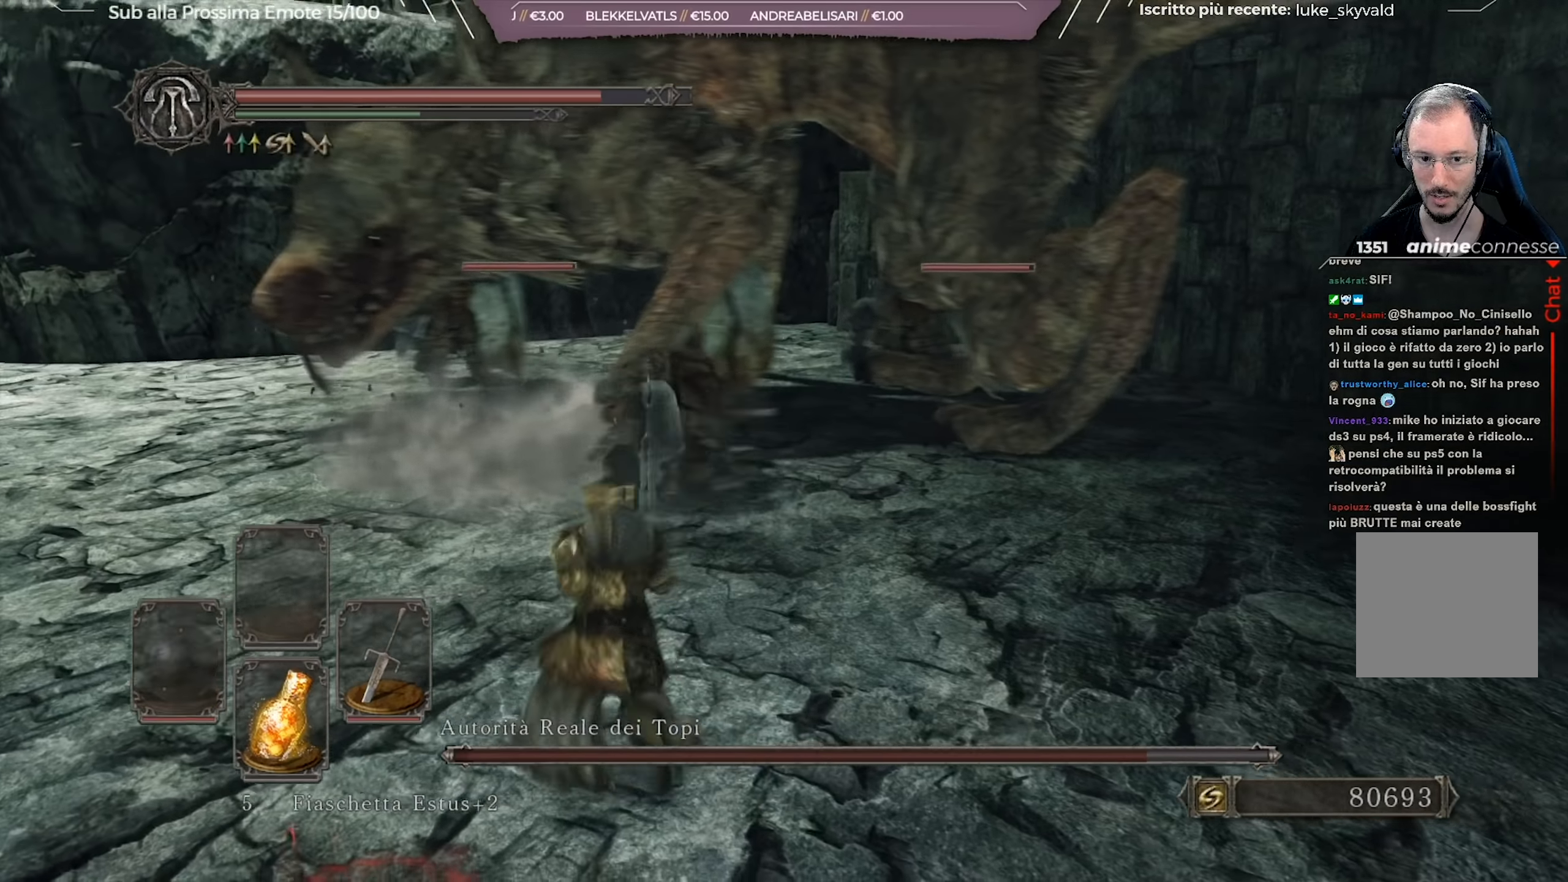
{"buttons": [], "left_stick": "up", "right_stick": "center", "events": []}
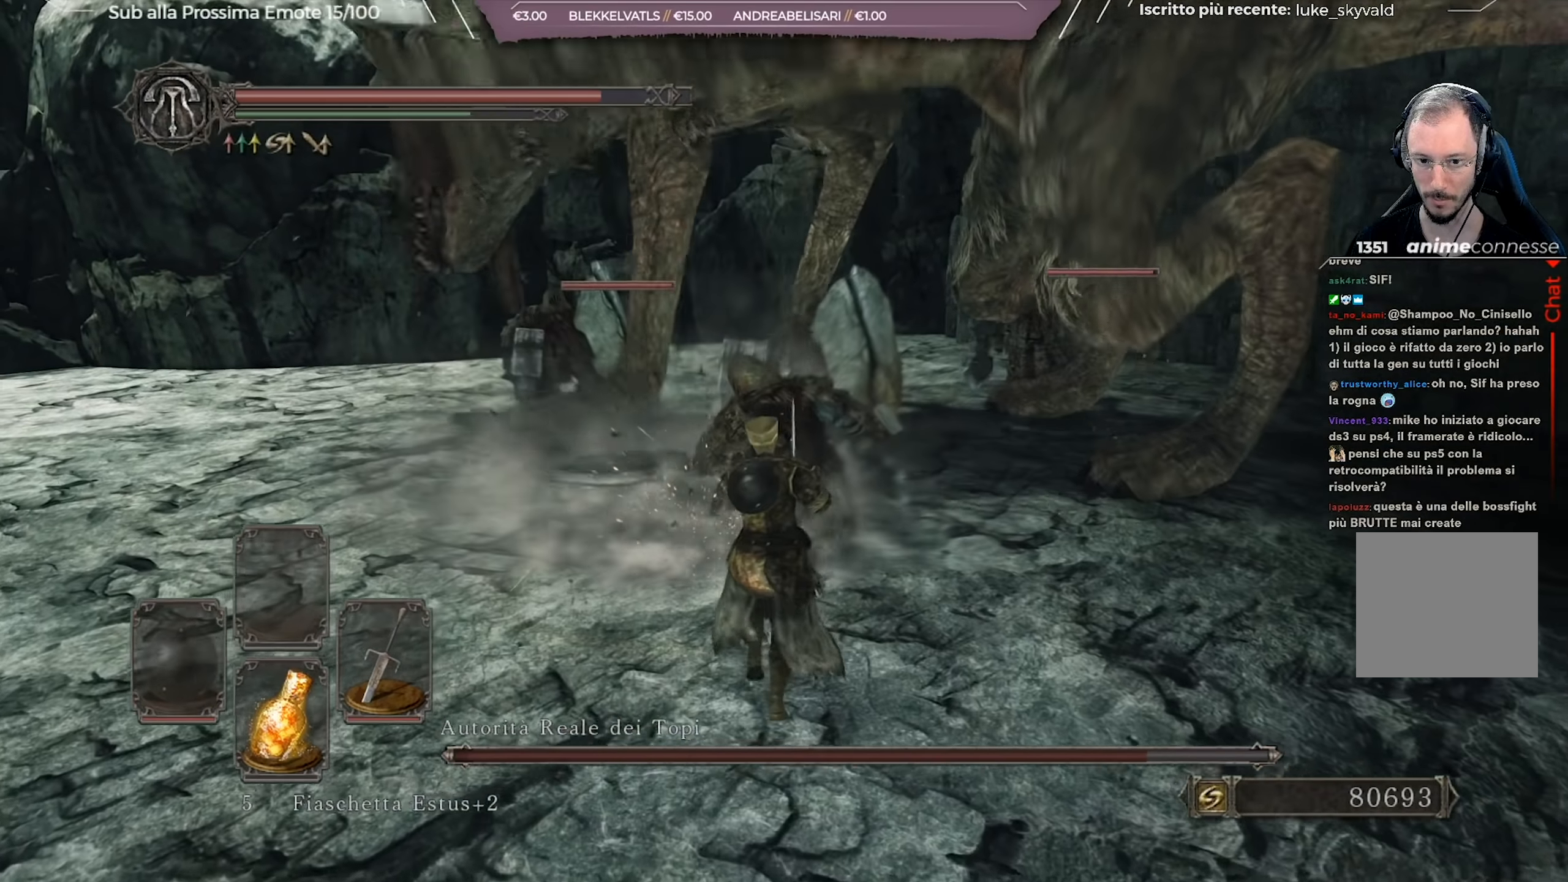
{"buttons": [], "left_stick": "up", "right_stick": "center", "events": [[17, "R1", "down"], [133, "R1", "up"]]}
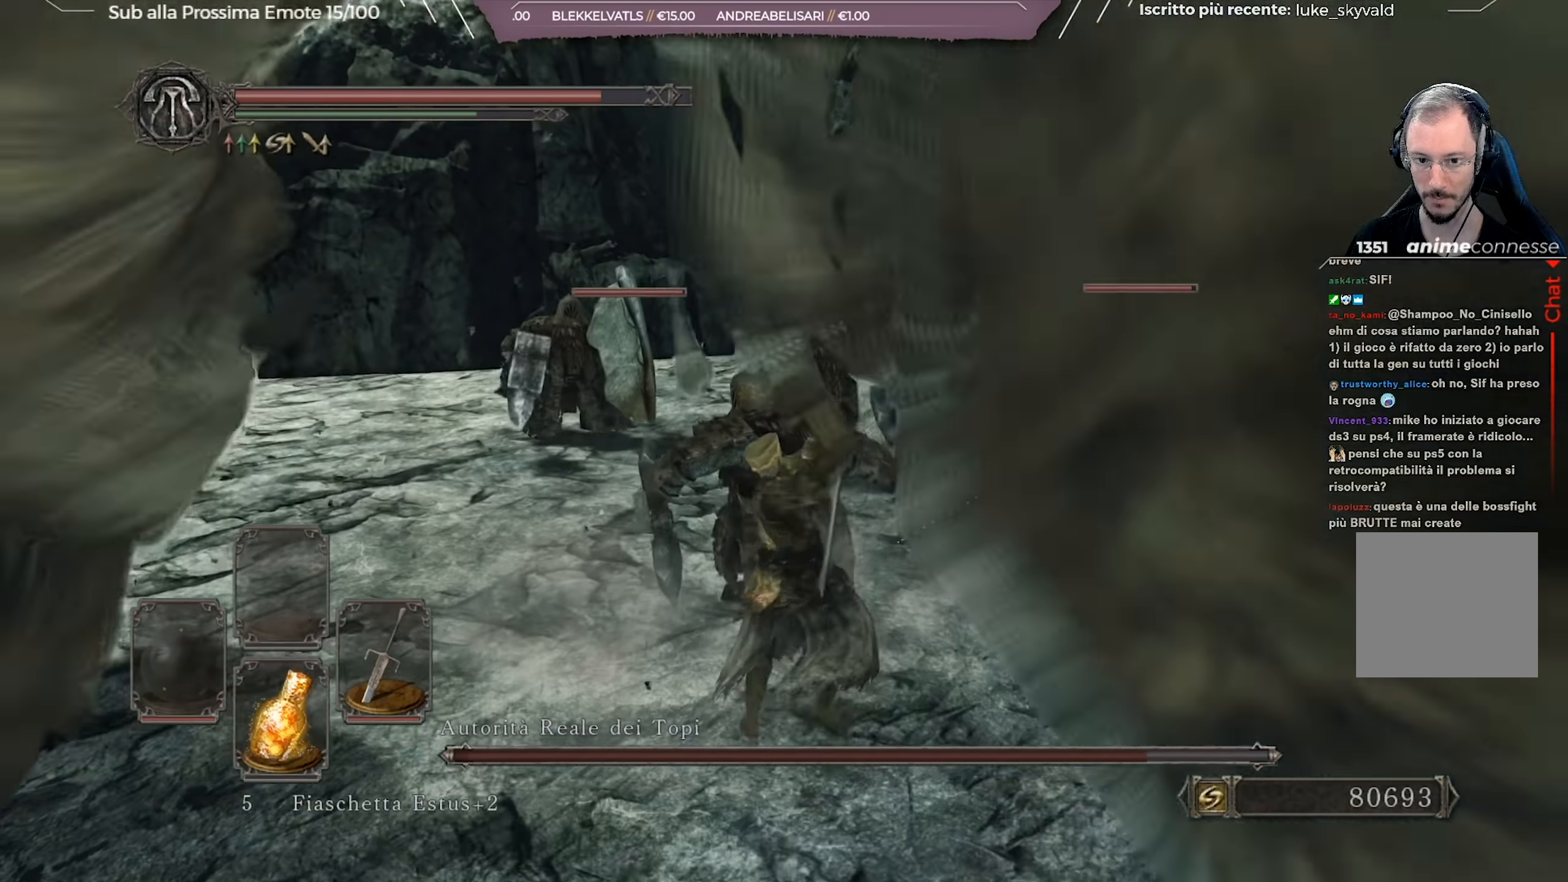
{"buttons": [], "left_stick": "up", "right_stick": "center", "events": [[217, "R1", "down"], [301, "R1", "up"], [367, "R1", "down"], [468, "R1", "up"]]}
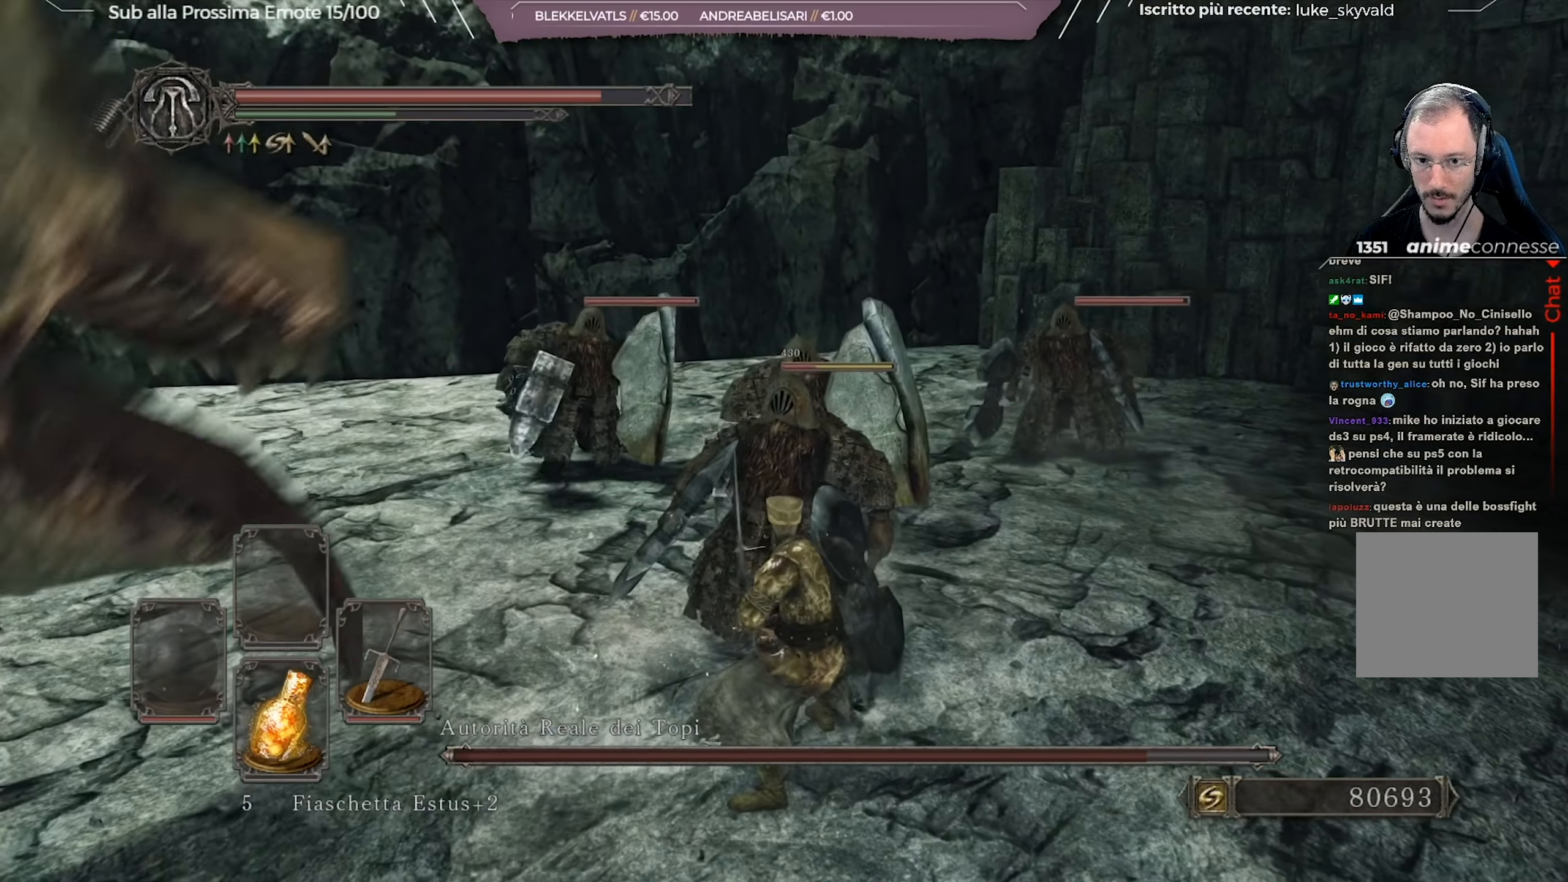
{"buttons": [], "left_stick": "up-right", "right_stick": "center", "events": [[117, "R1", "down"], [200, "R1", "up"], [250, "right_stick", "left"], [267, "left_stick", "up-right"], [434, "right_stick", "center"]]}
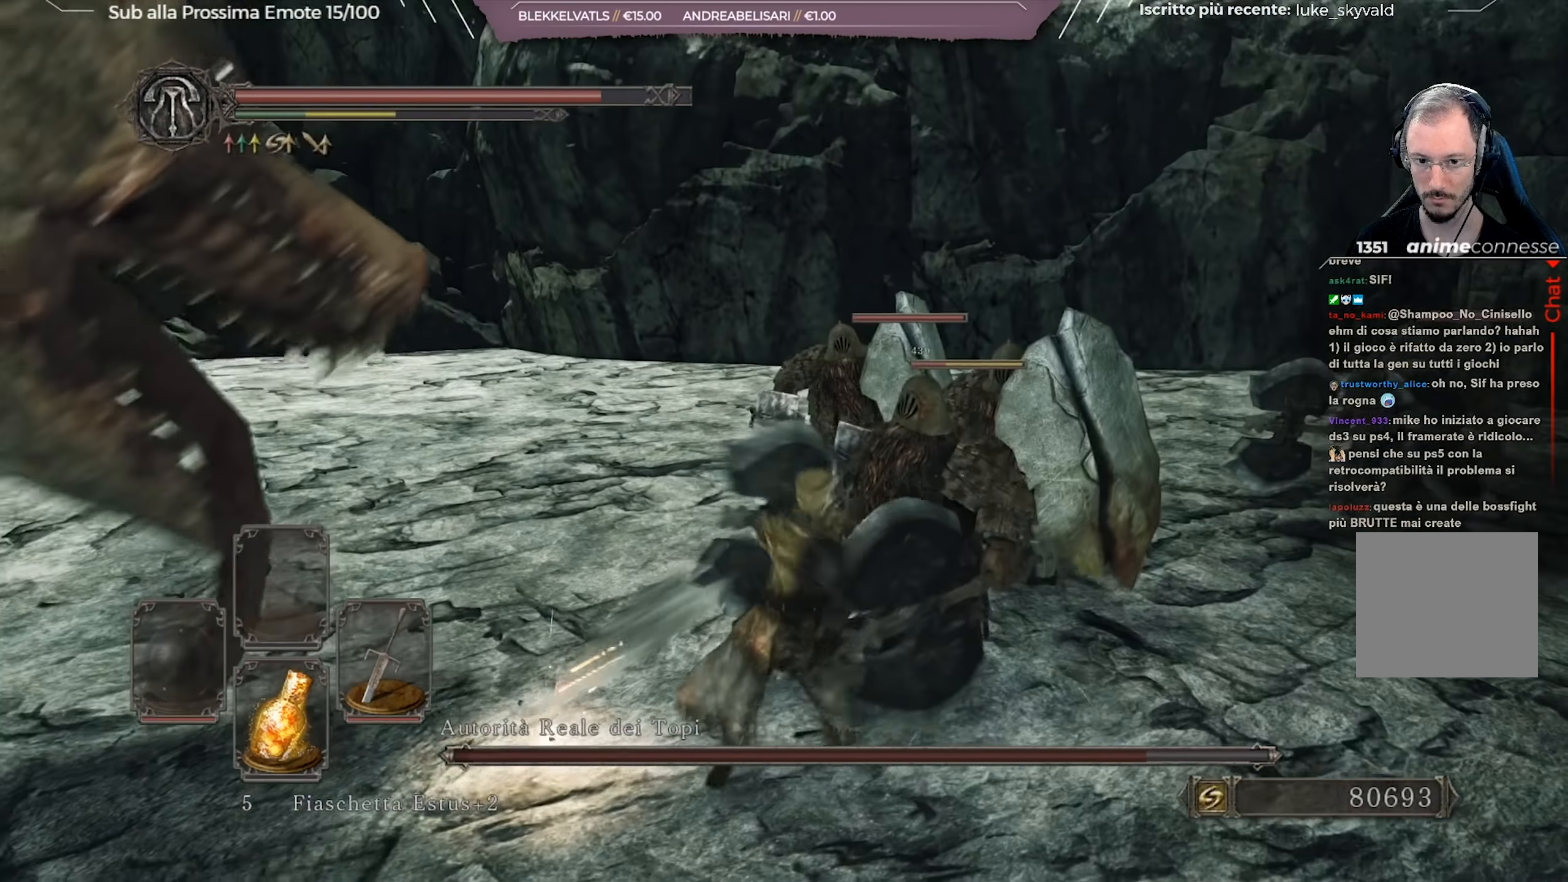
{"buttons": [], "left_stick": "down-left", "right_stick": "center", "events": [[101, "right_stick", "left"], [267, "left_stick", "down-left"], [434, "right_stick", "center"]]}
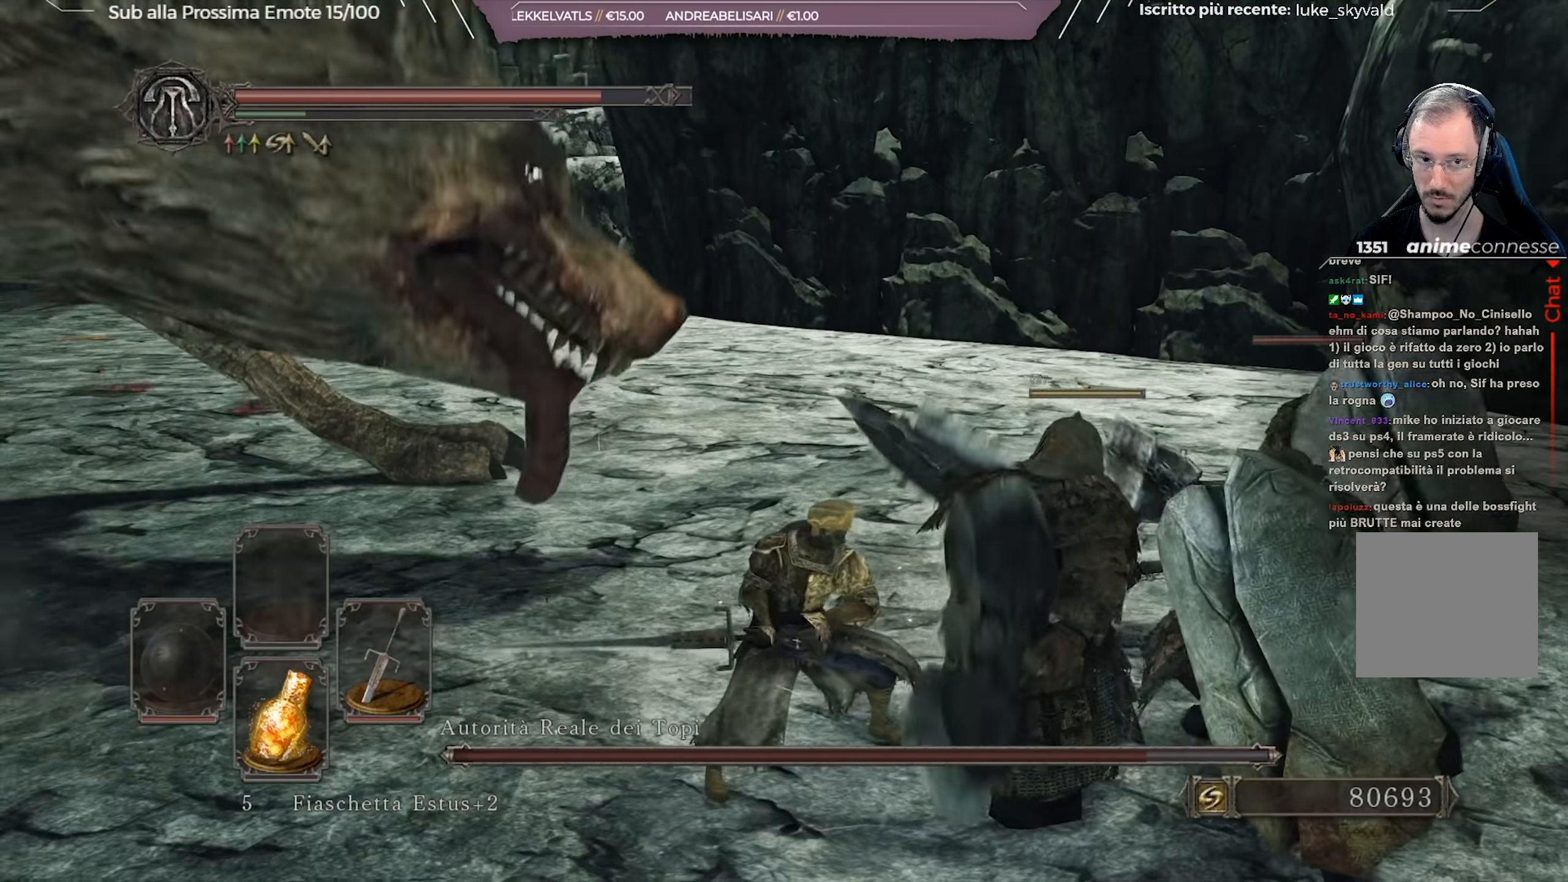
{"buttons": [], "left_stick": "down-left", "right_stick": "center", "events": [[33, "B", "down"], [83, "B", "up"], [150, "B", "down"], [217, "B", "up"], [284, "B", "down"], [384, "B", "up"]]}
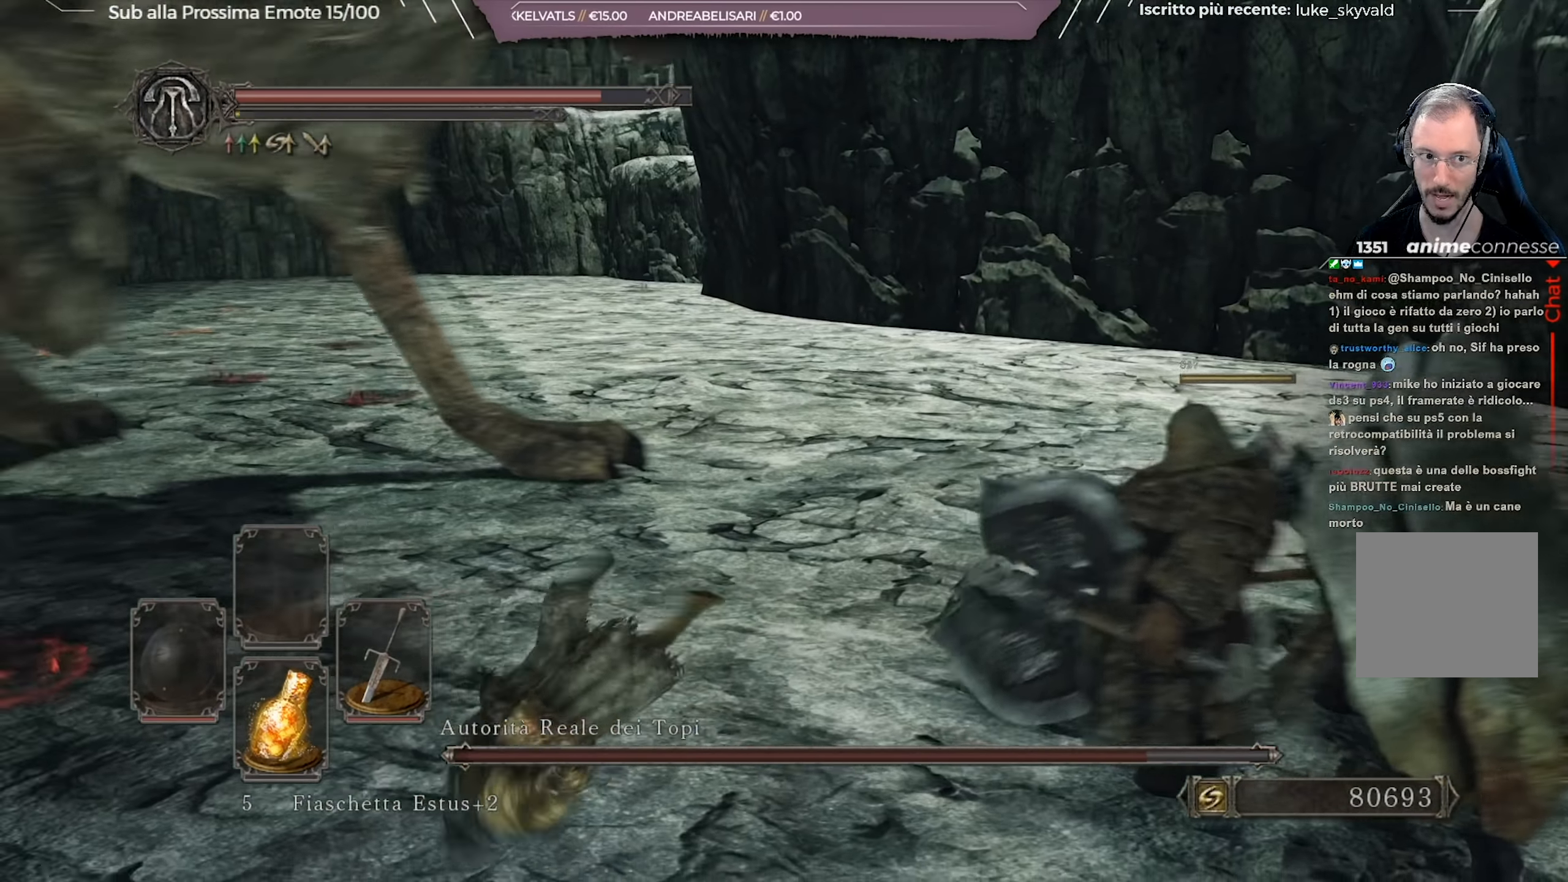
{"buttons": [], "left_stick": "left", "right_stick": "center", "events": [[50, "right_stick", "left"], [167, "right_stick", "center"], [401, "left_stick", "left"]]}
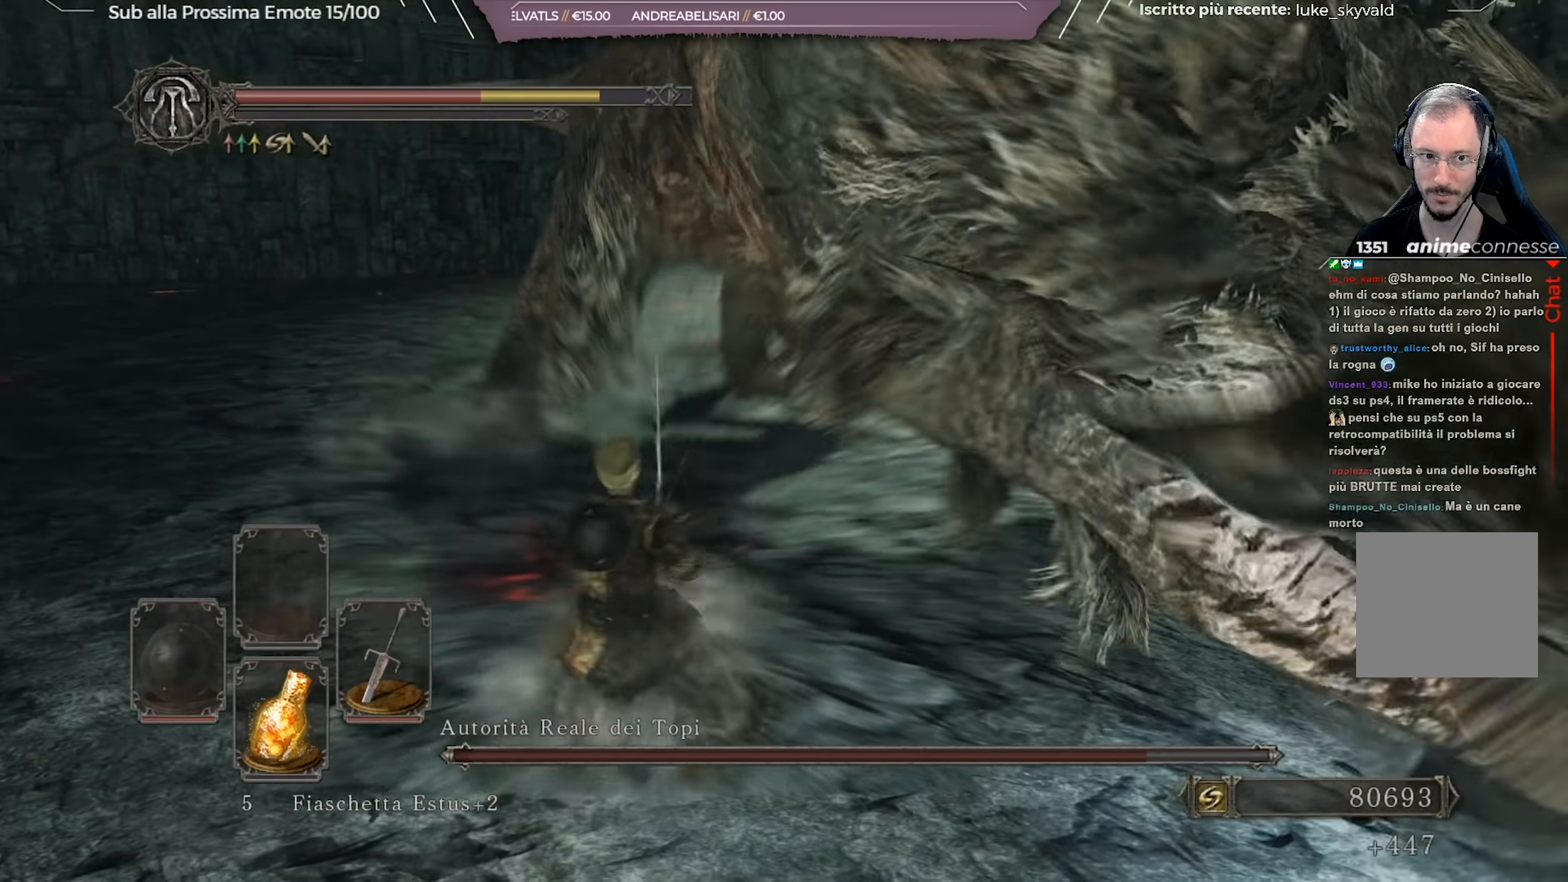
{"buttons": [], "left_stick": "left", "right_stick": "up", "events": [[67, "right_stick", "right"], [317, "right_stick", "center"], [484, "right_stick", "up"]]}
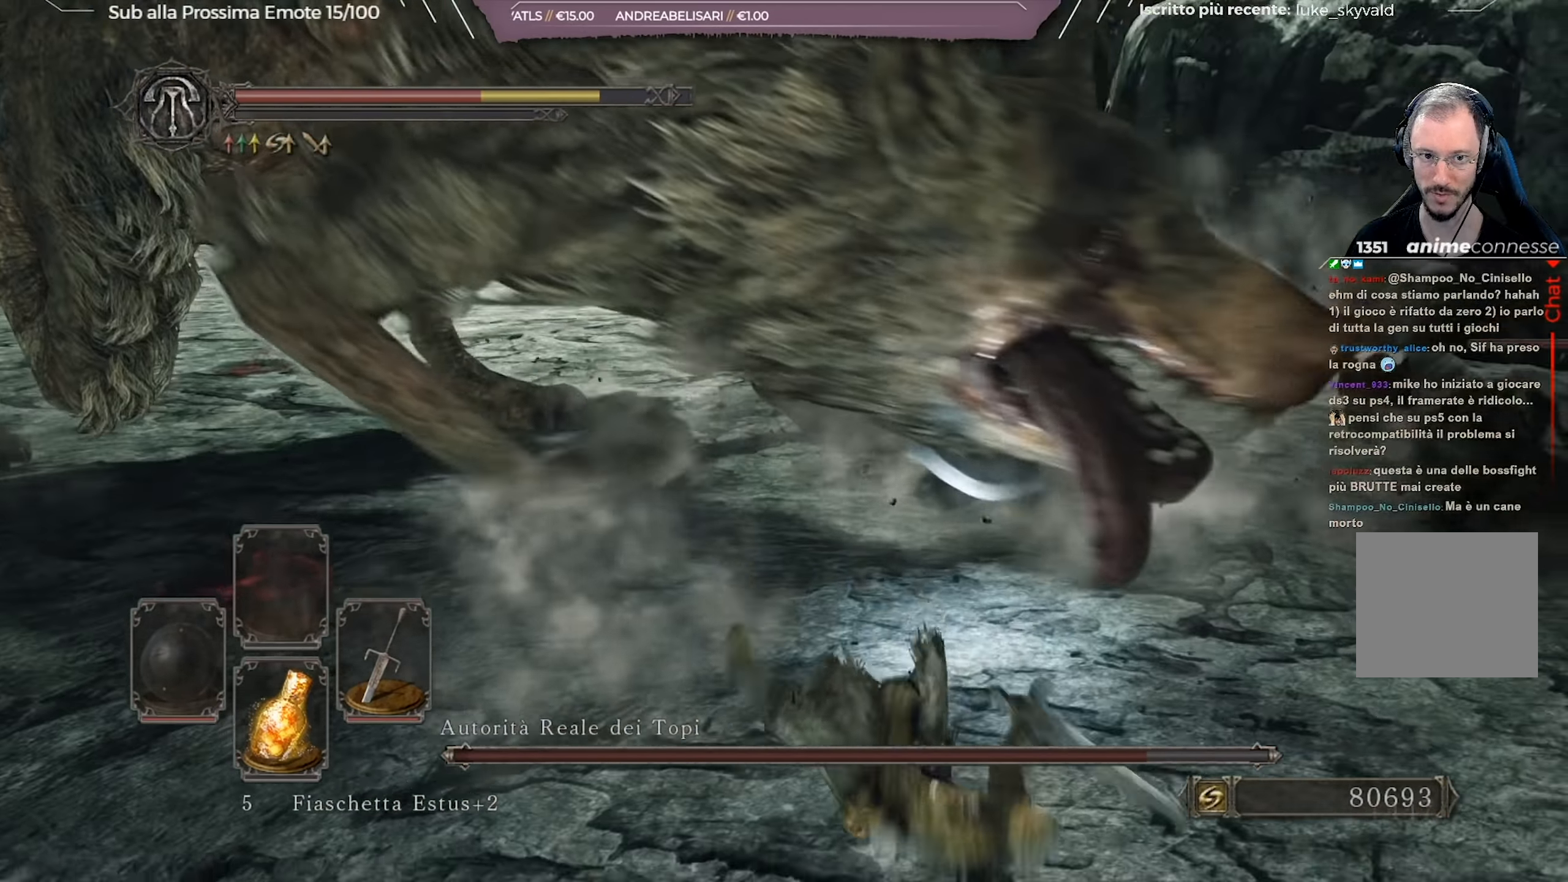
{"buttons": [], "left_stick": "left", "right_stick": "left", "events": [[117, "right_stick", "center"], [483, "right_stick", "left"]]}
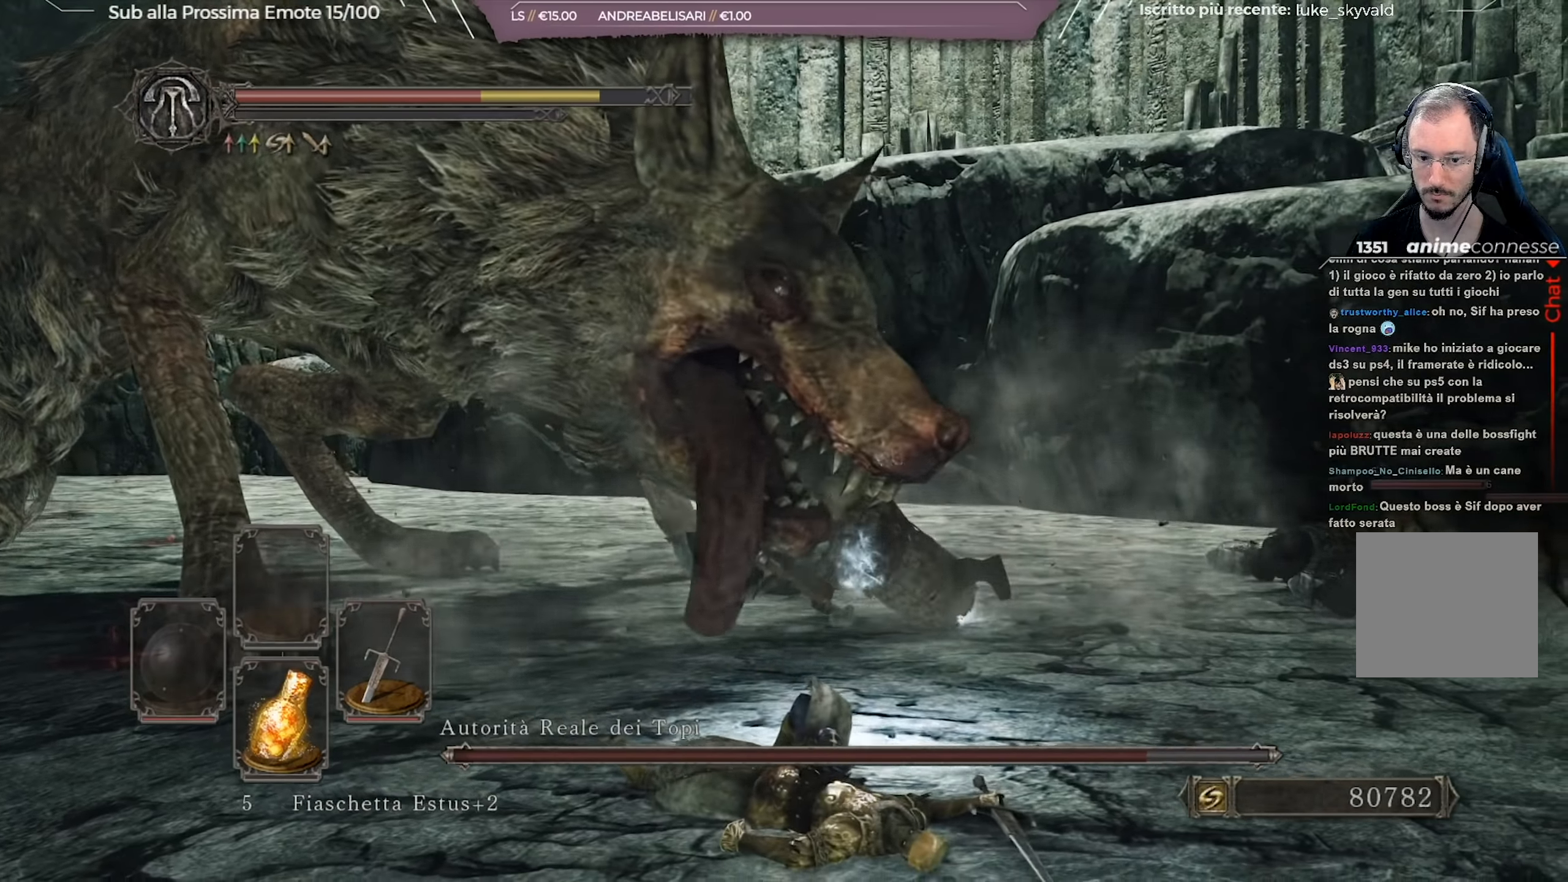
{"buttons": [], "left_stick": "up-left", "right_stick": "center", "events": [[150, "right_stick", "center"], [217, "left_stick", "up-left"]]}